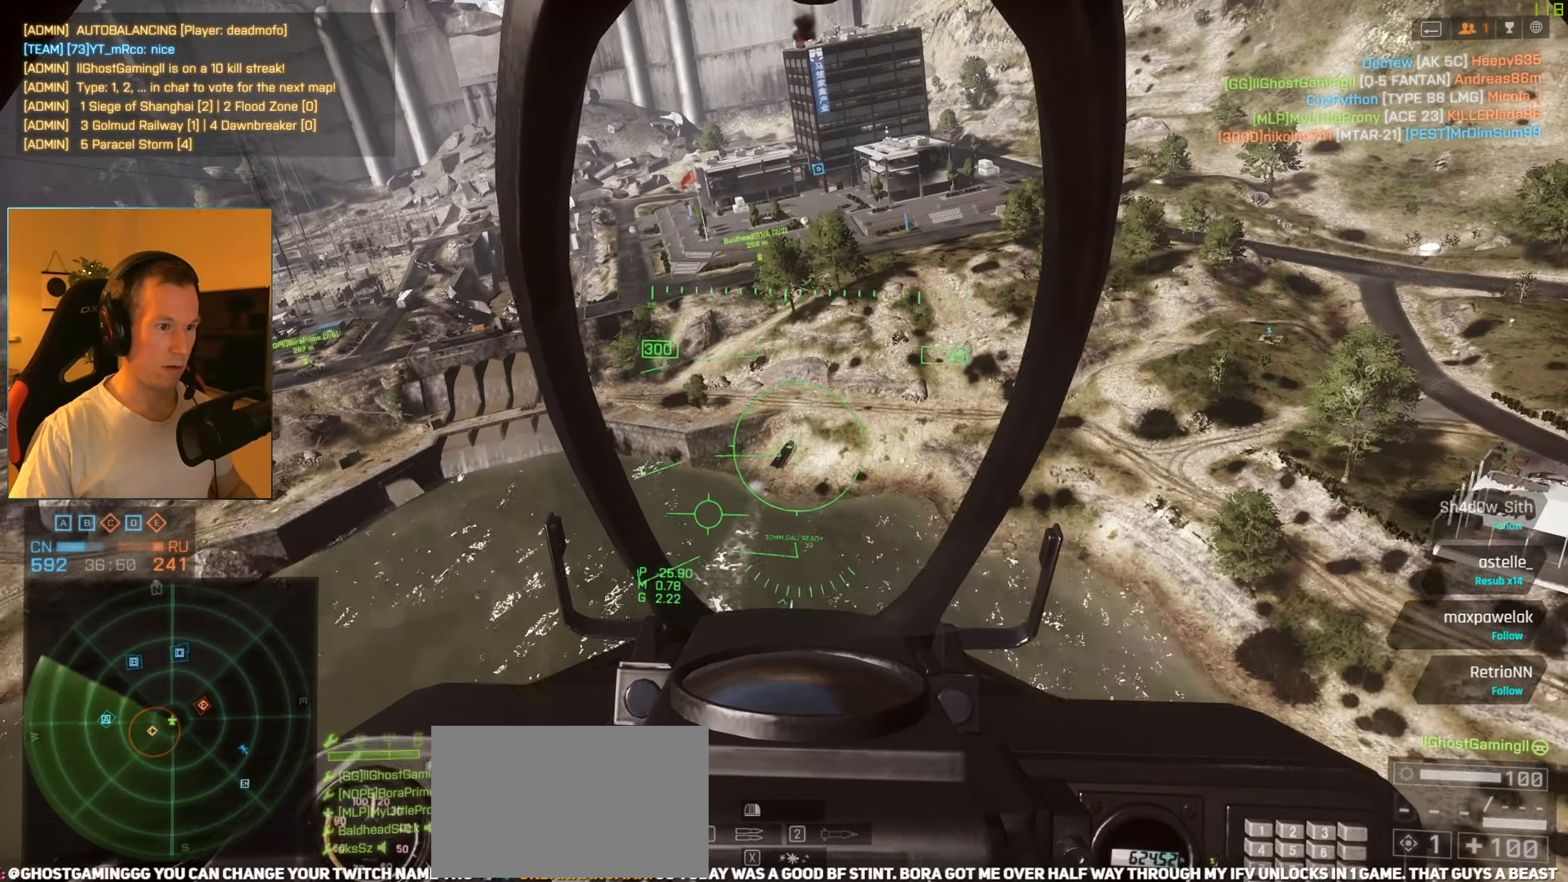
Gameplay with keyboard and mouse; each line is a JSON object with the keys and mouse buttons held at the frame after it. "events" lists presses ("down") and releases ("up") of "1", "2", "3", "4", "5", "a", "alt", "c", "caps_lock", "ctrl", "d", "e", "f", "g", "q", "r", "s", "shift", "space", "t", "tab", "v", "w", "x", "z", "mouse_left", "mouse_wheel" and "mouse_right" between this image and that frame as [ms after this image, input, new state], when the widget could be followed in between. "mouse_left", "mouse_wheel", "mouse_right" = the "left", "wheel", "right" buttons of the "mouse" list. No other keys are recorded. "wheel" means that the mouse wheel is clicked or scrolled. Not read: mouse_move.
{"keys": ["s"], "mouse": [], "events": [[100, "q", "up"], [184, "mouse_left", "down"], [417, "mouse_left", "up"]]}
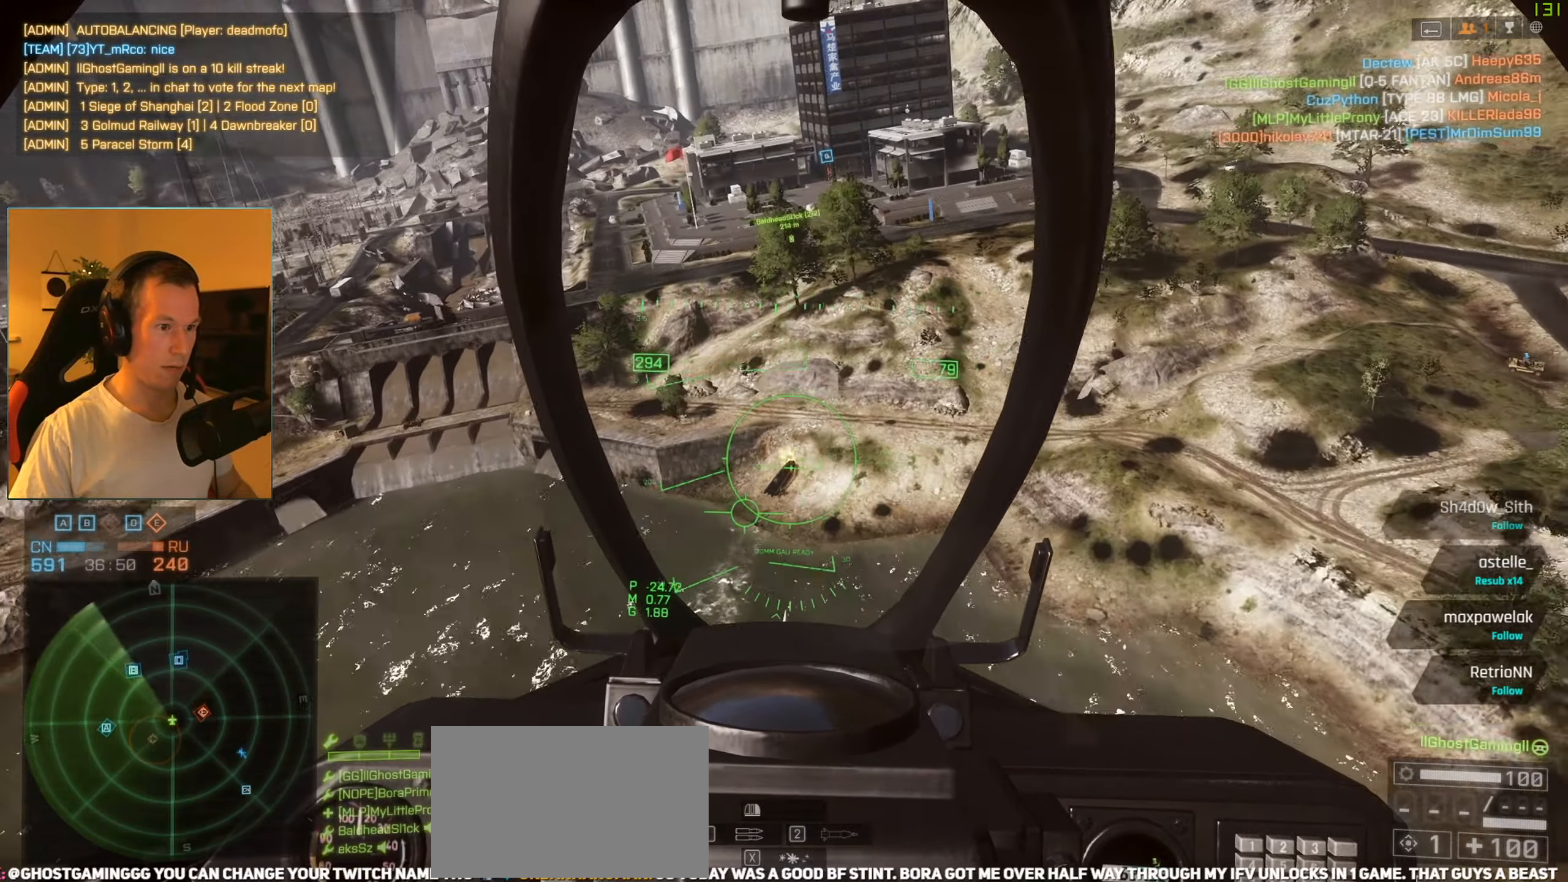
{"keys": ["s"], "mouse": [], "events": [[16, "f", "down"], [116, "f", "up"]]}
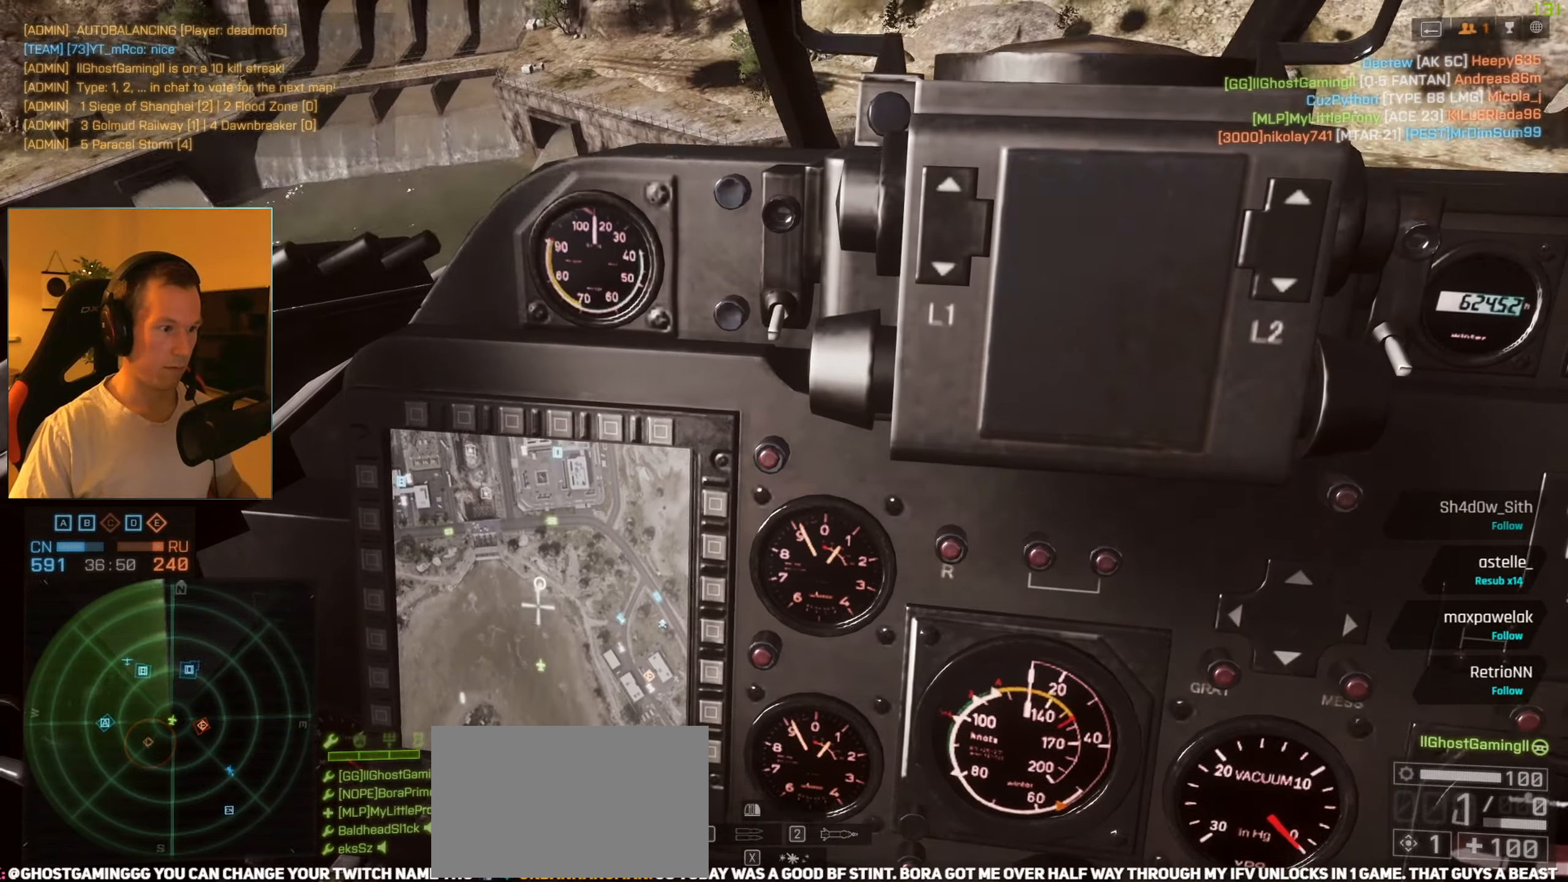
{"keys": ["s"], "mouse": [], "events": []}
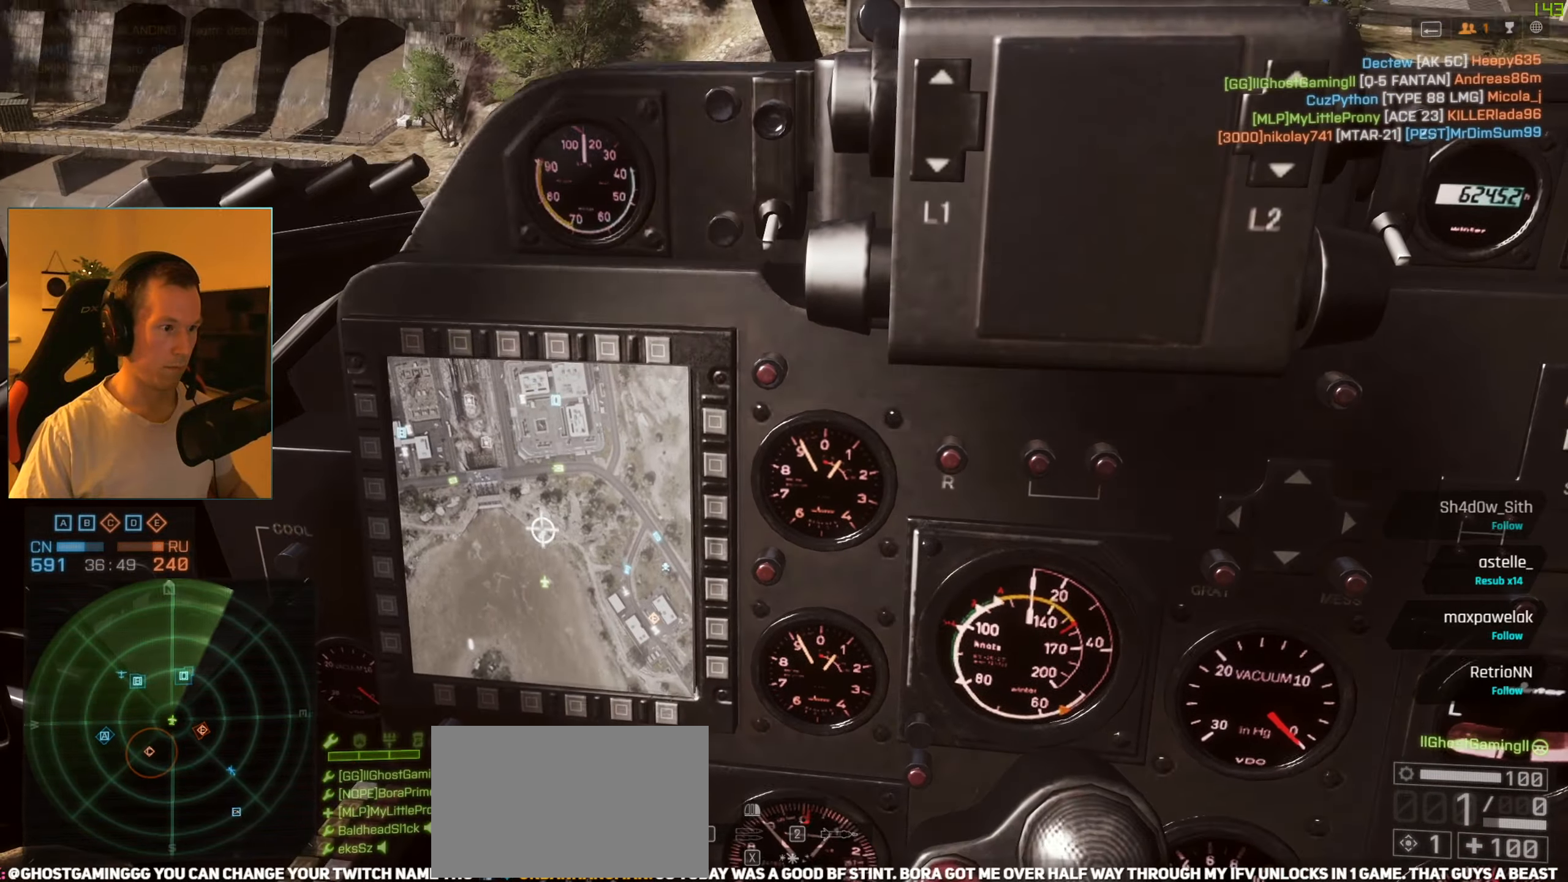
{"keys": ["c", "space", "w"], "mouse": [], "events": [[100, "mouse_left", "down"], [183, "f", "down"], [233, "mouse_left", "up"], [233, "space", "down"], [283, "f", "up"], [333, "s", "up"], [367, "c", "down"], [467, "w", "down"]]}
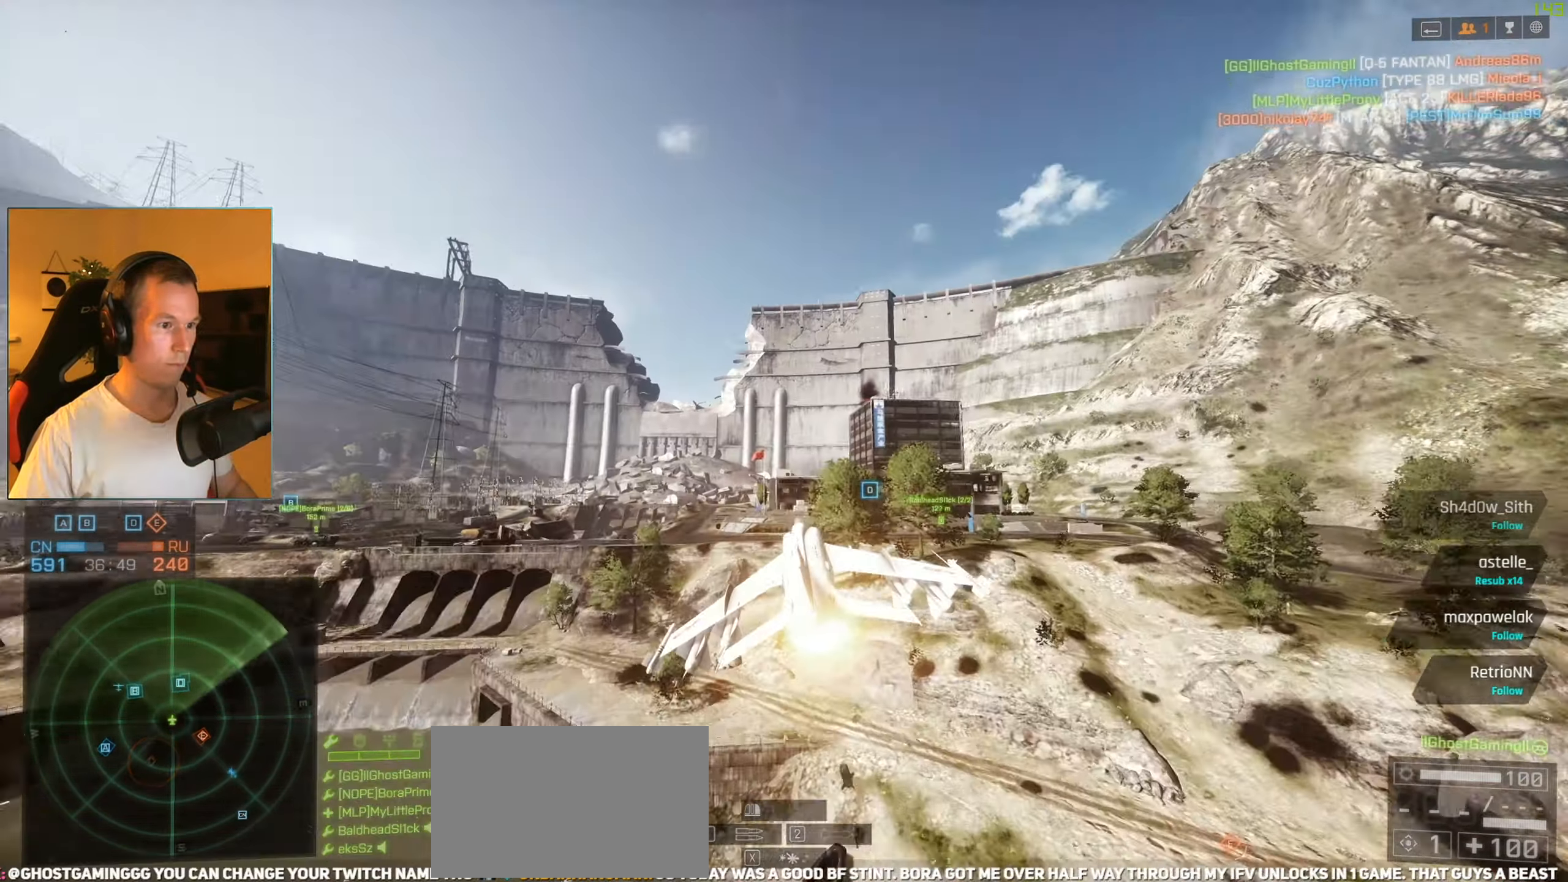
{"keys": ["space", "w"], "mouse": ["right"], "events": [[17, "c", "up"], [200, "mouse_right", "down"]]}
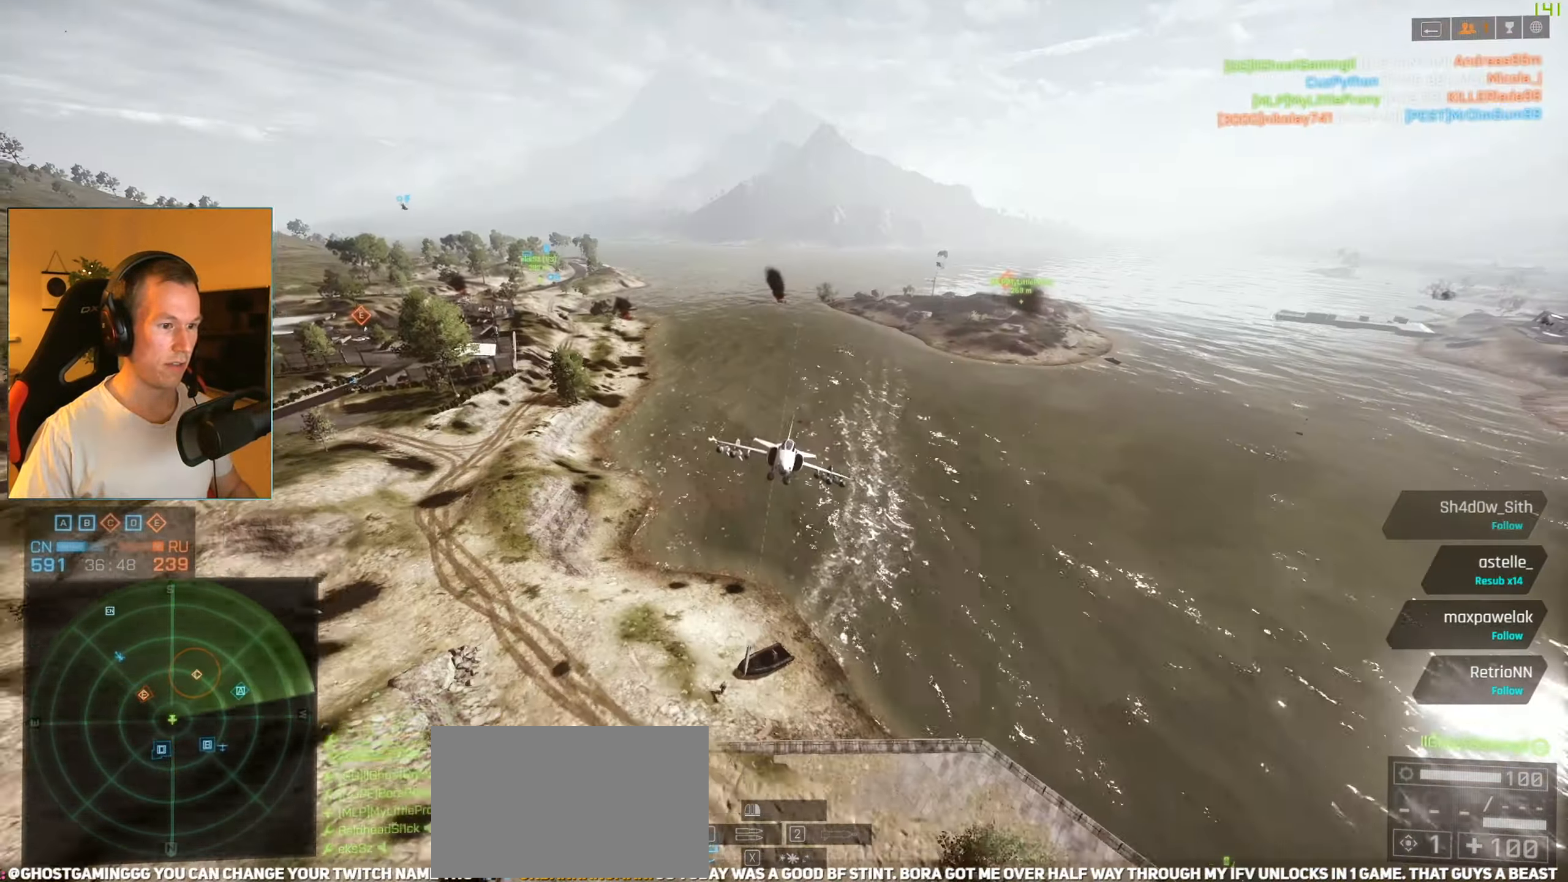
{"keys": ["w"], "mouse": ["right"], "events": [[334, "space", "up"]]}
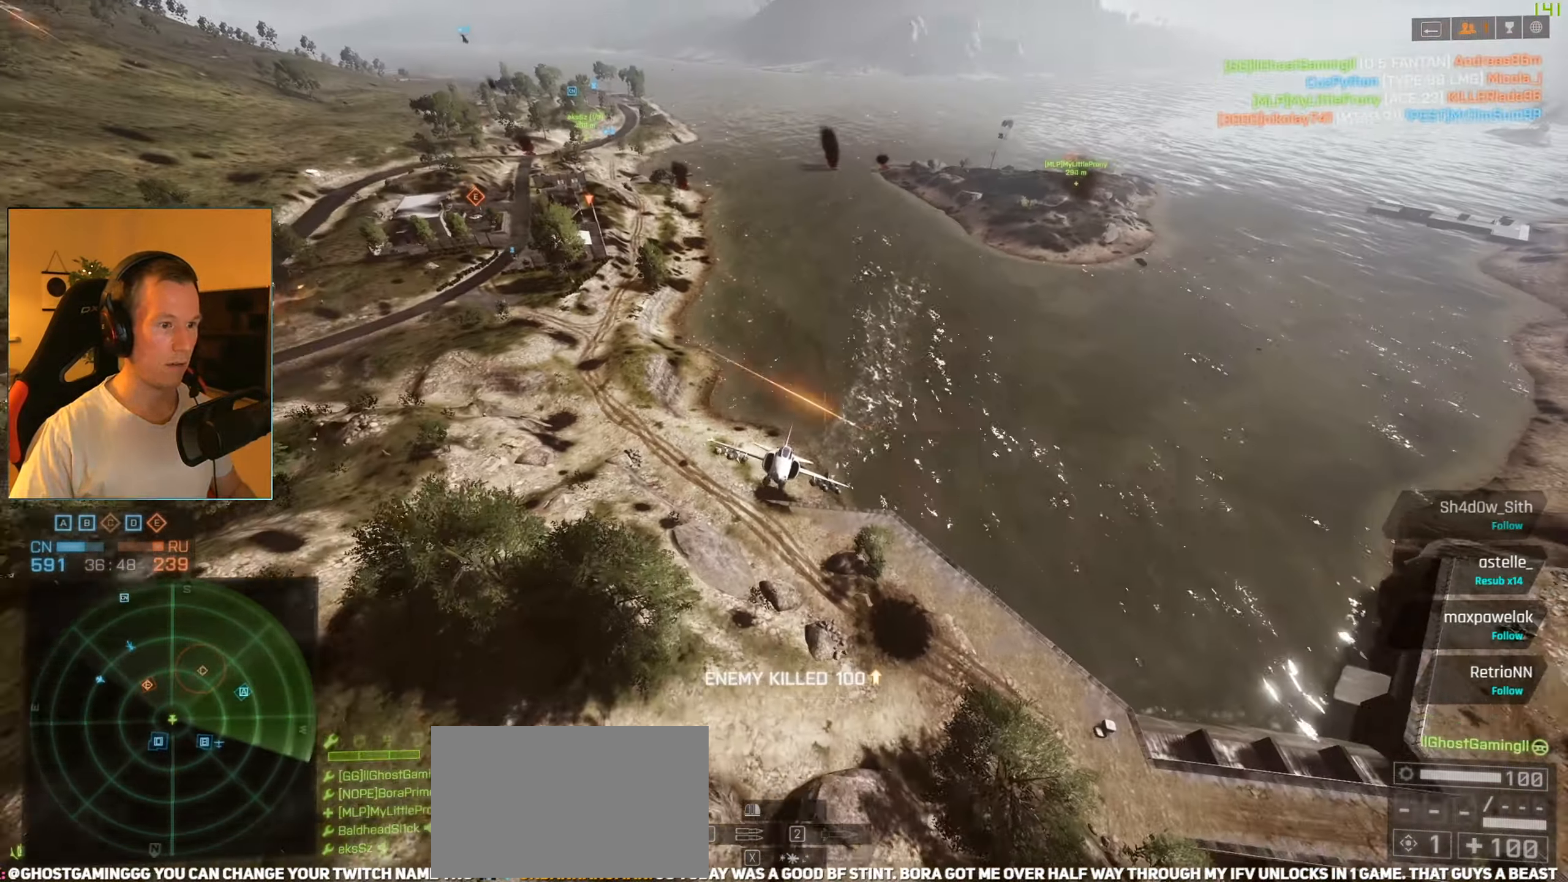
{"keys": ["w"], "mouse": ["right"], "events": [[17, "q", "down"], [117, "q", "up"], [351, "q", "down"], [484, "q", "up"]]}
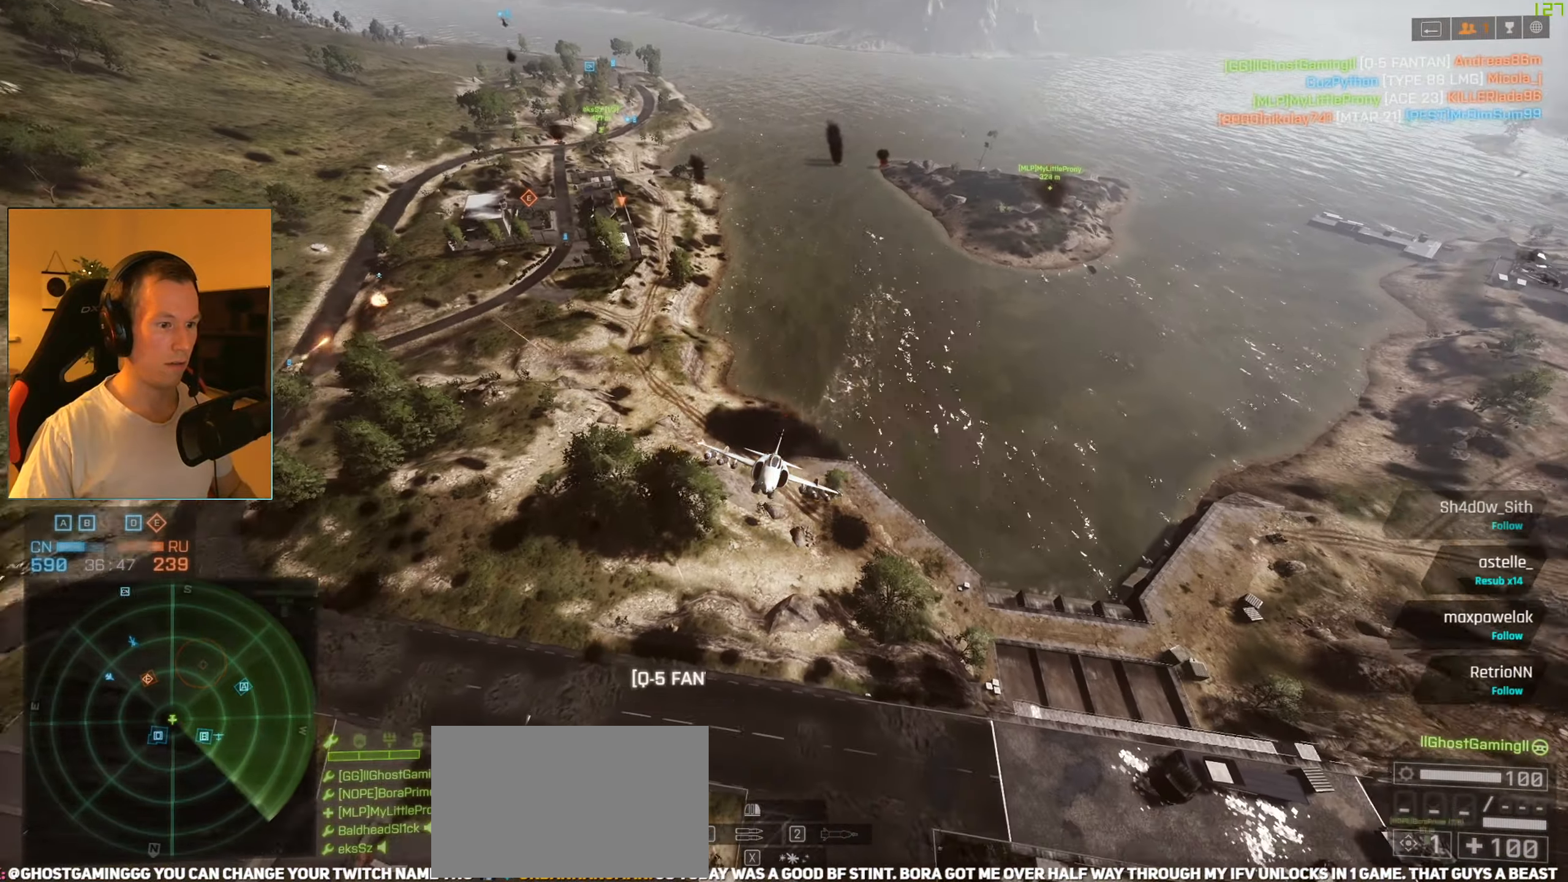
{"keys": ["a", "space", "w"], "mouse": [], "events": [[84, "mouse_right", "up"], [501, "a", "down"], [501, "space", "down"]]}
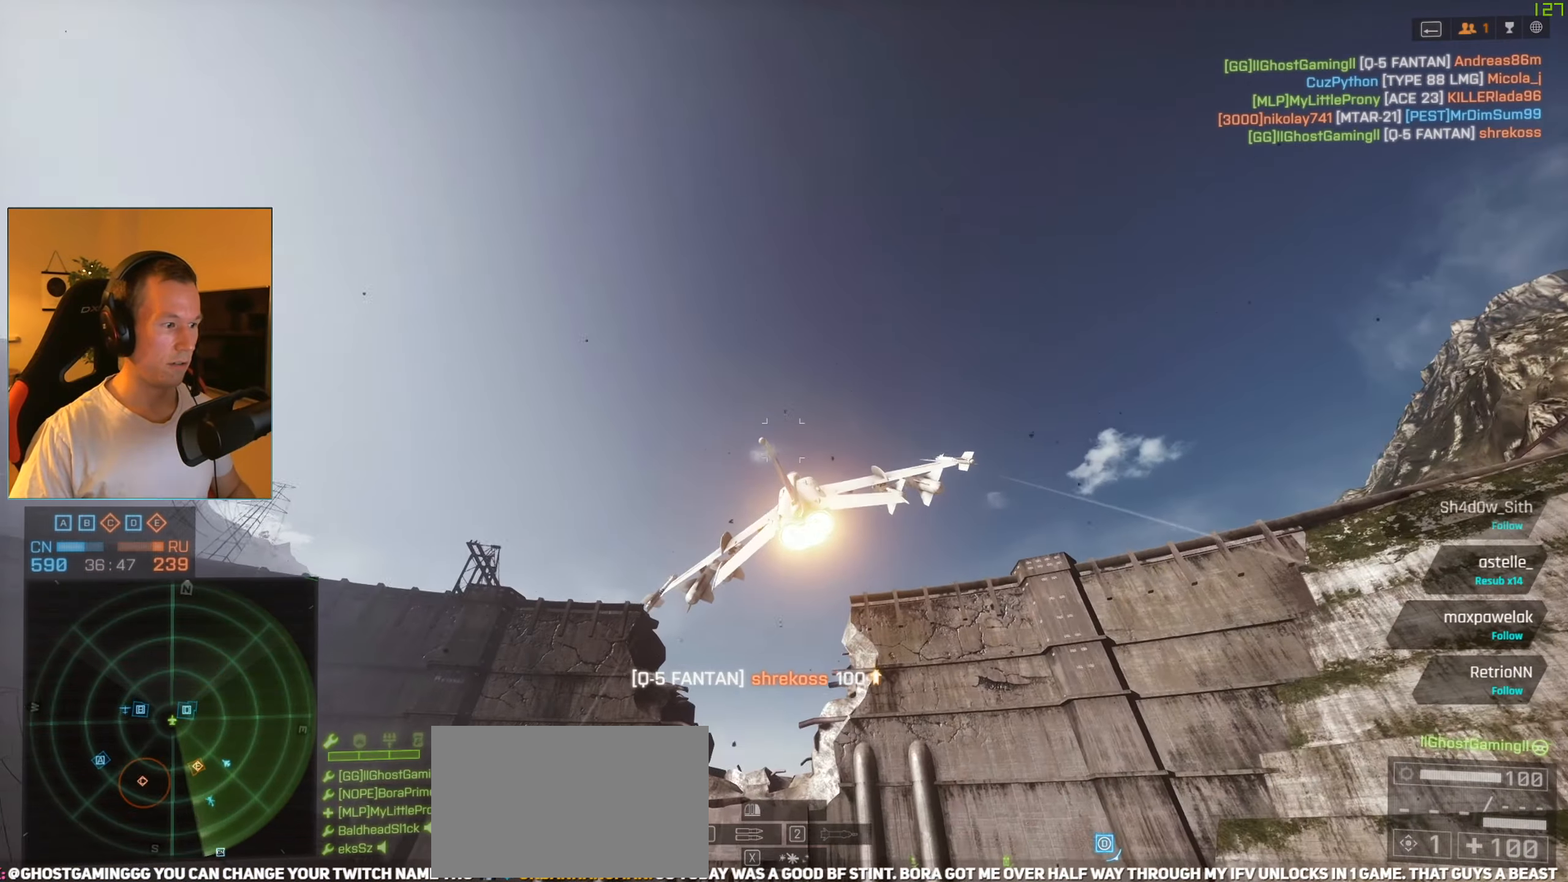
{"keys": ["a", "space", "w"], "mouse": [], "events": [[100, "w", "up"], [183, "s", "down"], [283, "s", "up"], [417, "w", "down"]]}
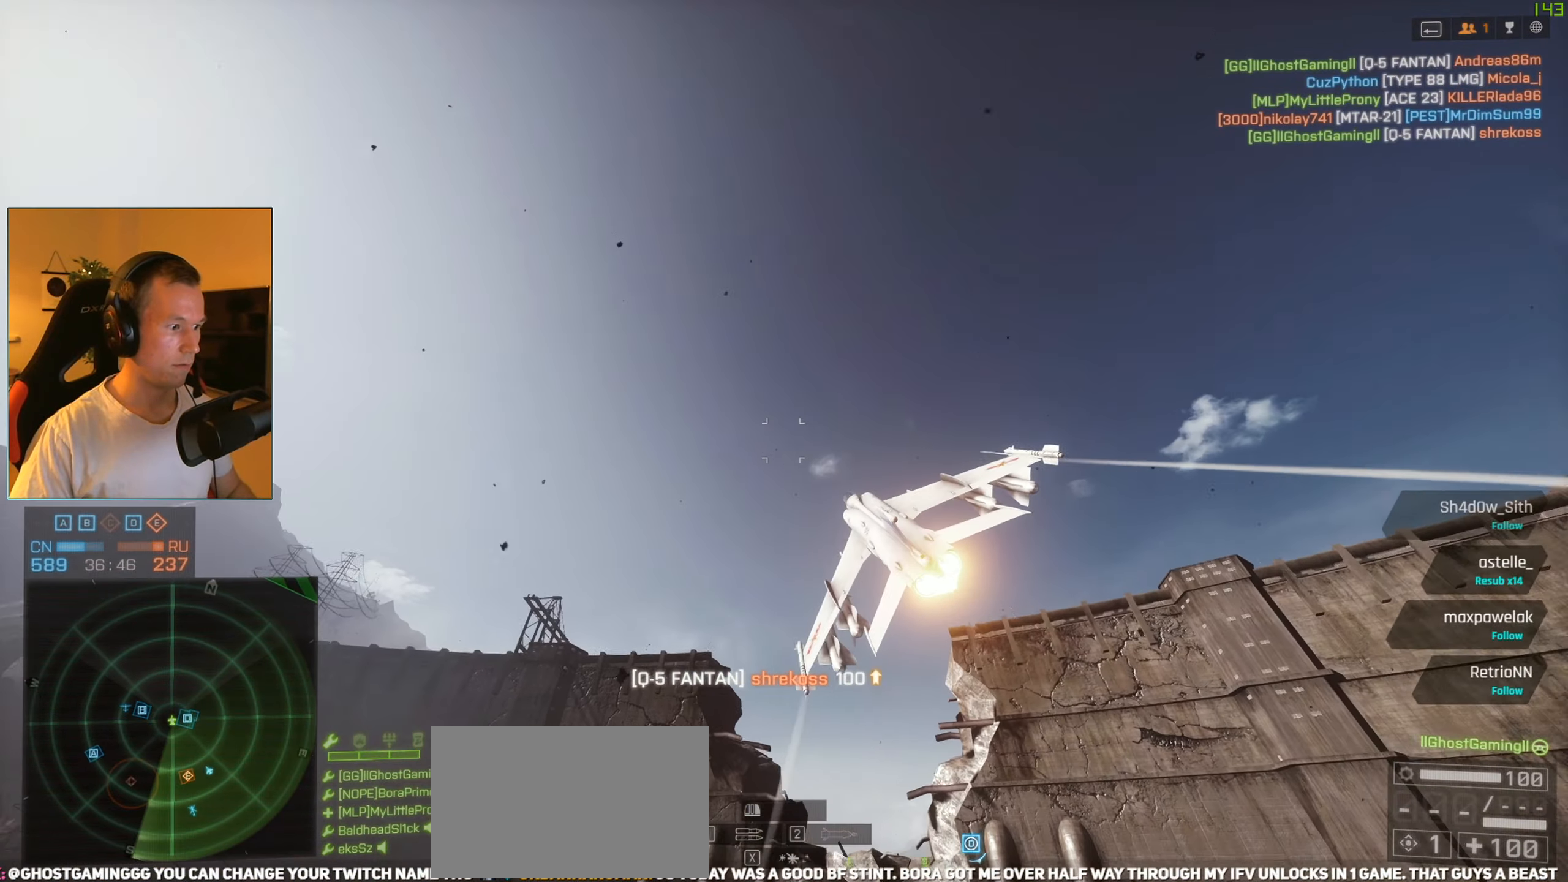
{"keys": ["a", "w"], "mouse": ["right"], "events": [[300, "space", "up"], [384, "c", "down"], [434, "c", "up"], [434, "mouse_right", "down"]]}
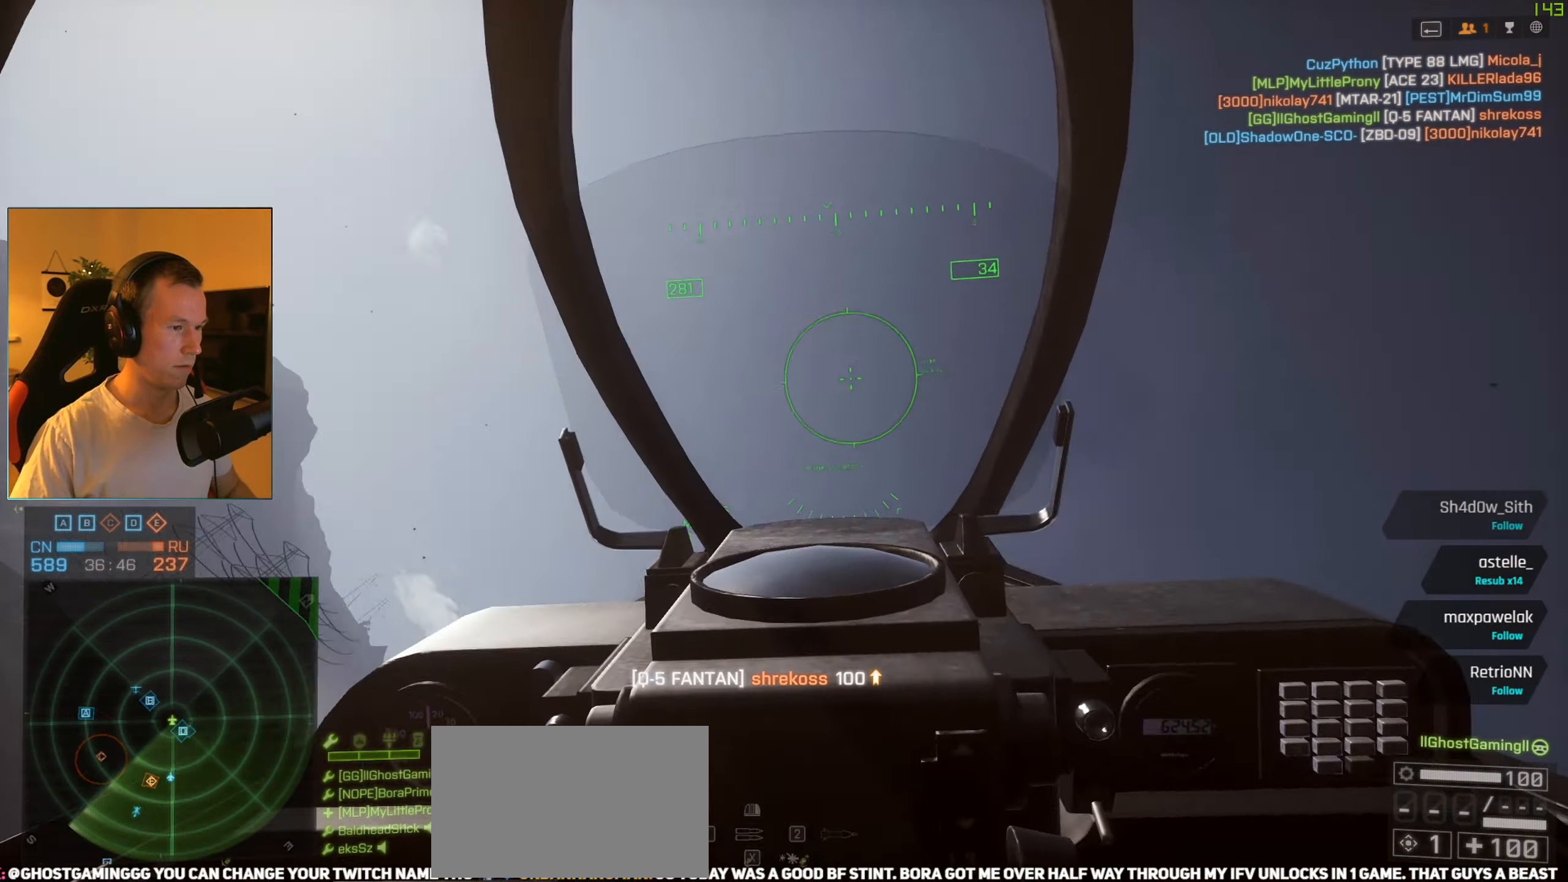
{"keys": ["a", "w"], "mouse": ["right"], "events": []}
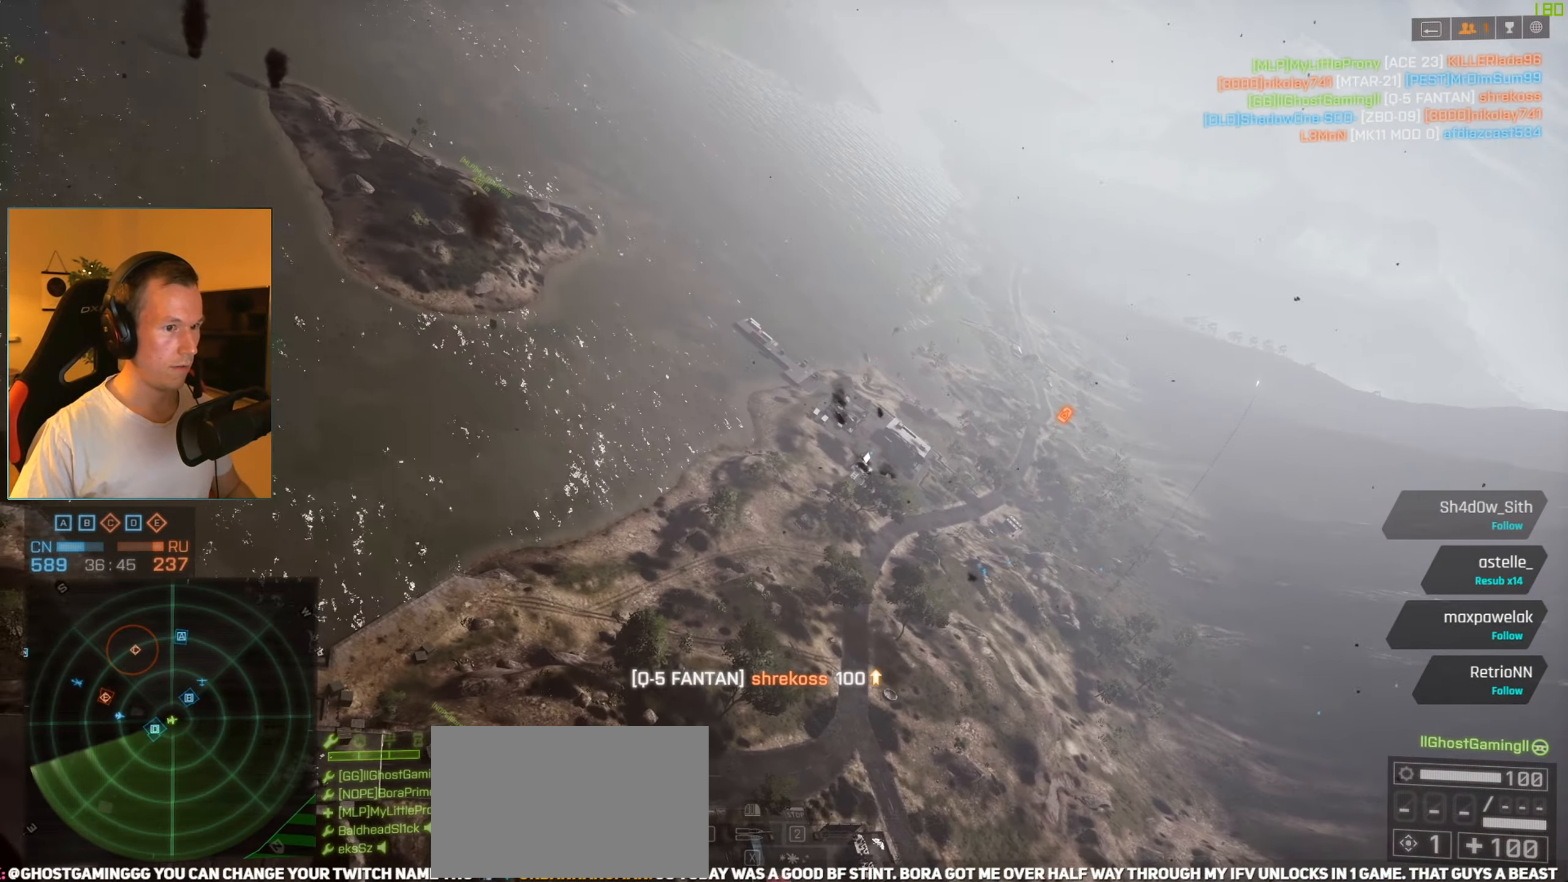
{"keys": ["w"], "mouse": ["right"], "events": [[150, "a", "up"]]}
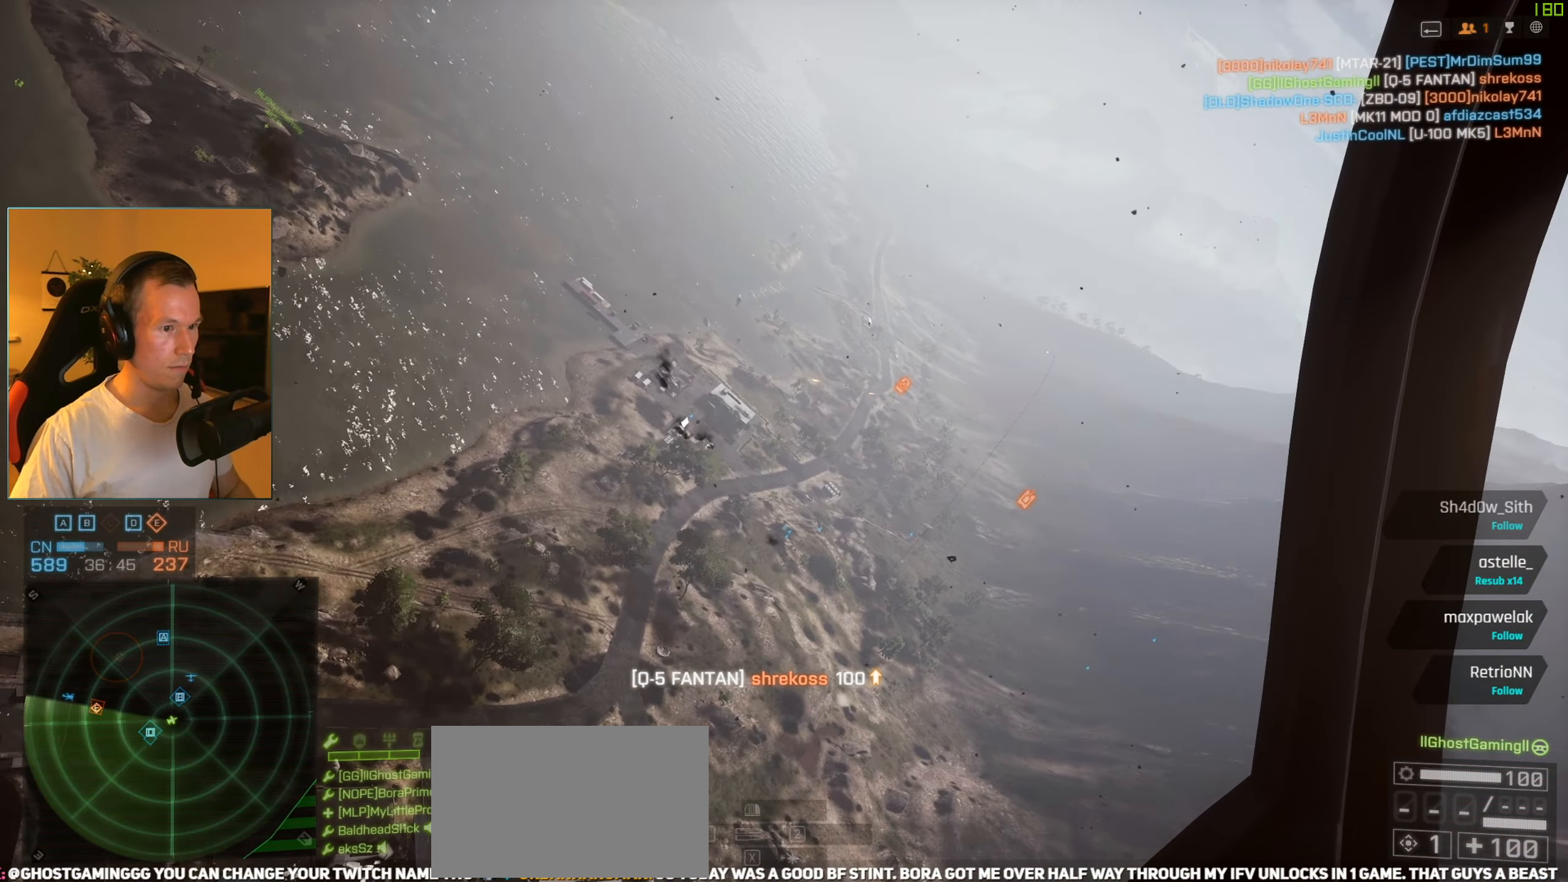
{"keys": [], "mouse": [], "events": [[16, "c", "down"], [116, "c", "up"], [150, "mouse_right", "up"], [250, "tab", "down"], [350, "tab", "up"], [433, "w", "up"]]}
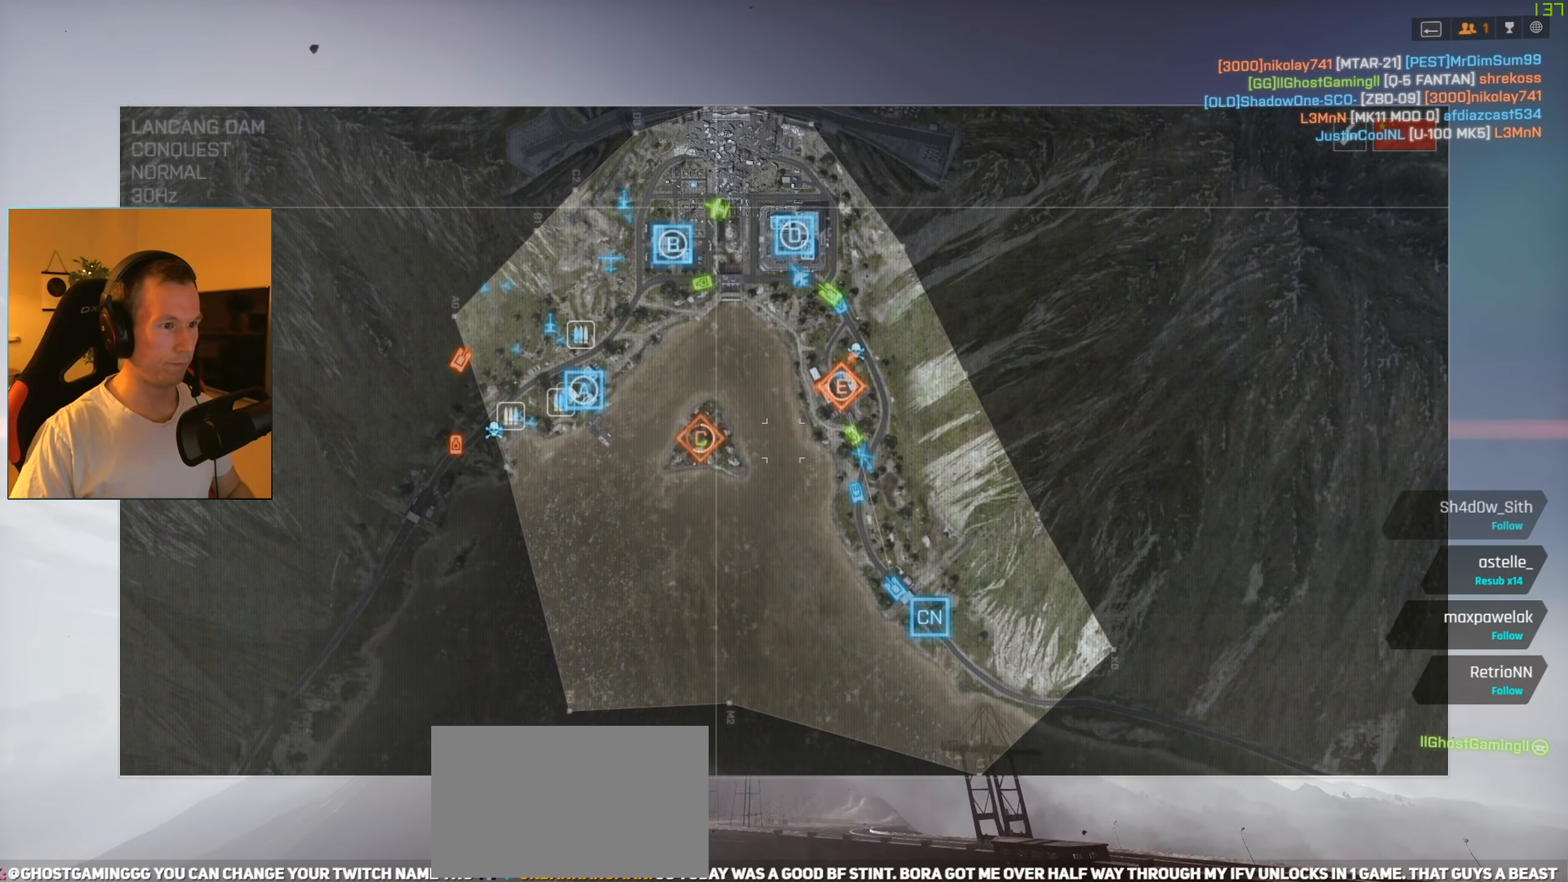
{"keys": ["a", "space", "w"], "mouse": [], "events": [[217, "a", "down"], [267, "space", "down"], [451, "w", "down"]]}
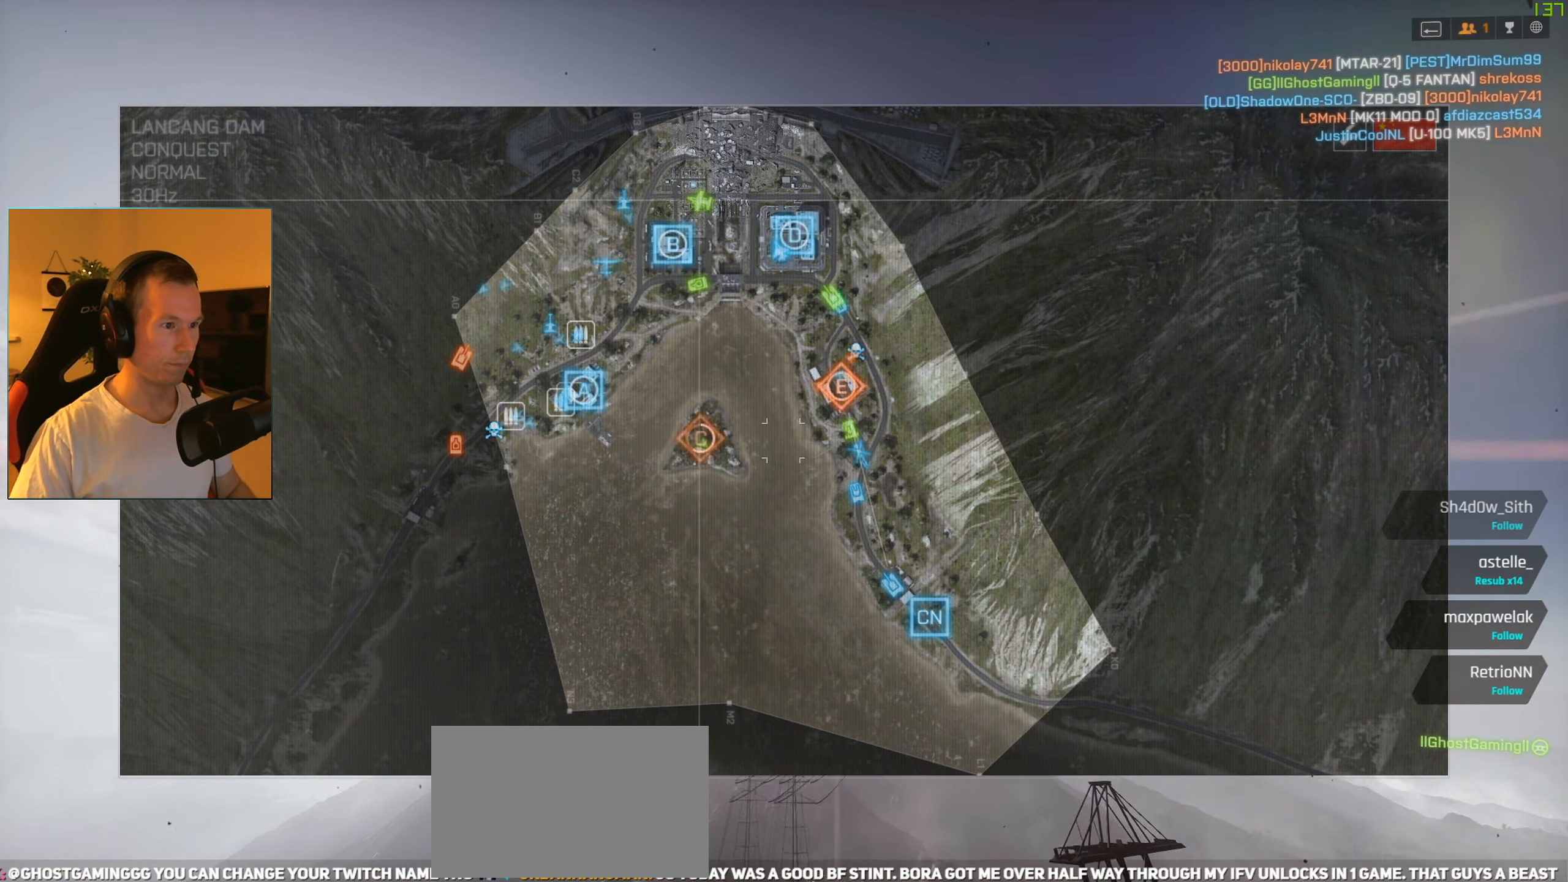
{"keys": ["a", "space", "w"], "mouse": [], "events": [[100, "w", "up"], [233, "s", "down"], [333, "s", "up"], [417, "w", "down"]]}
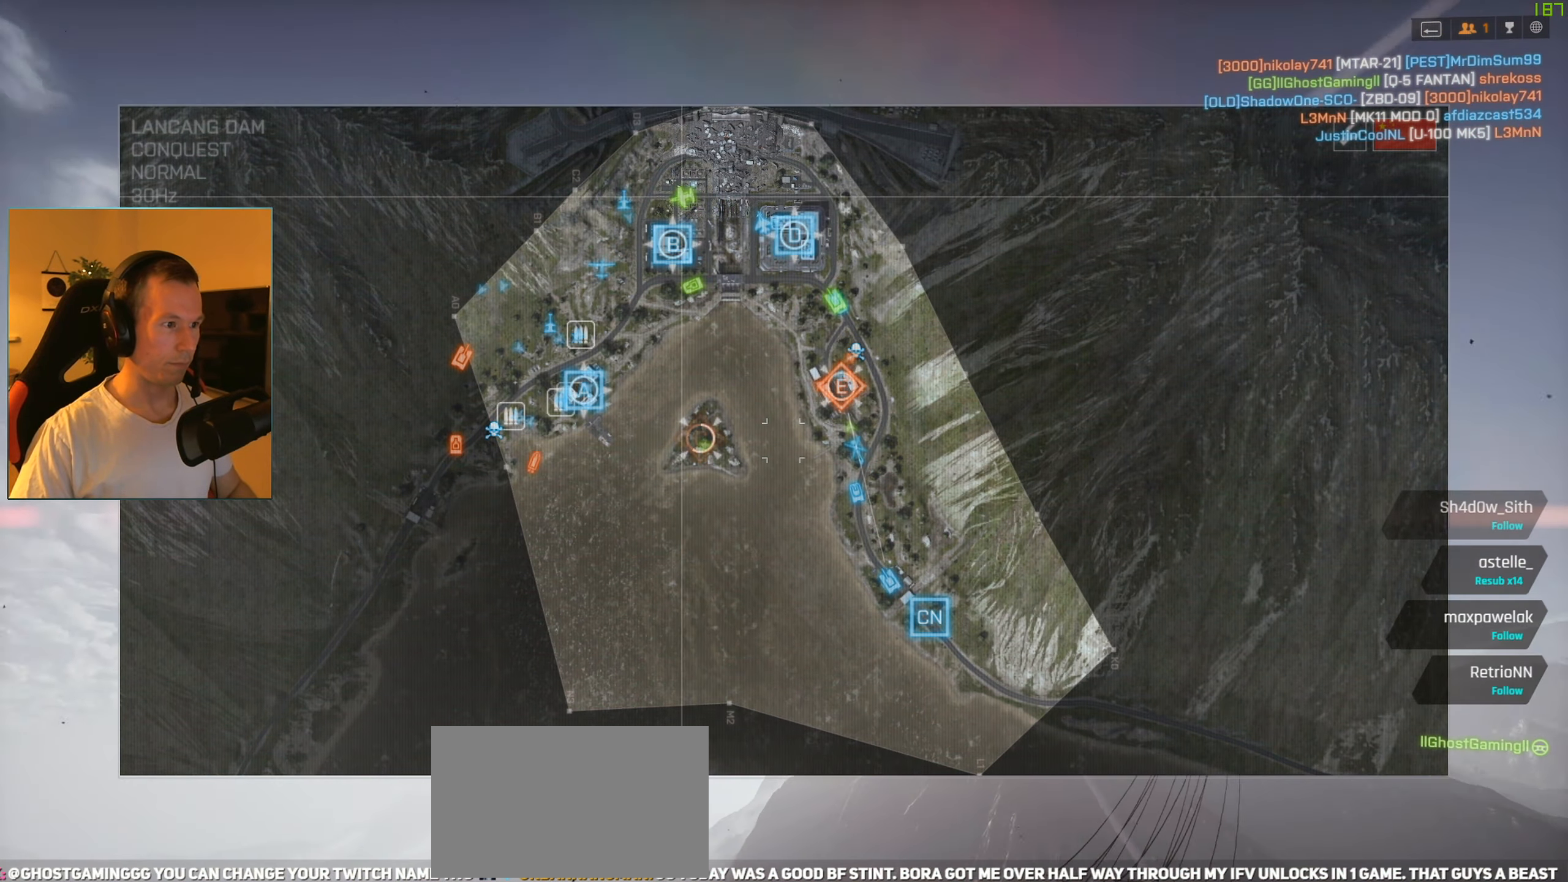
{"keys": ["a", "space"], "mouse": [], "events": [[17, "a", "up"], [200, "tab", "down"], [300, "tab", "up"], [384, "w", "up"], [484, "a", "down"]]}
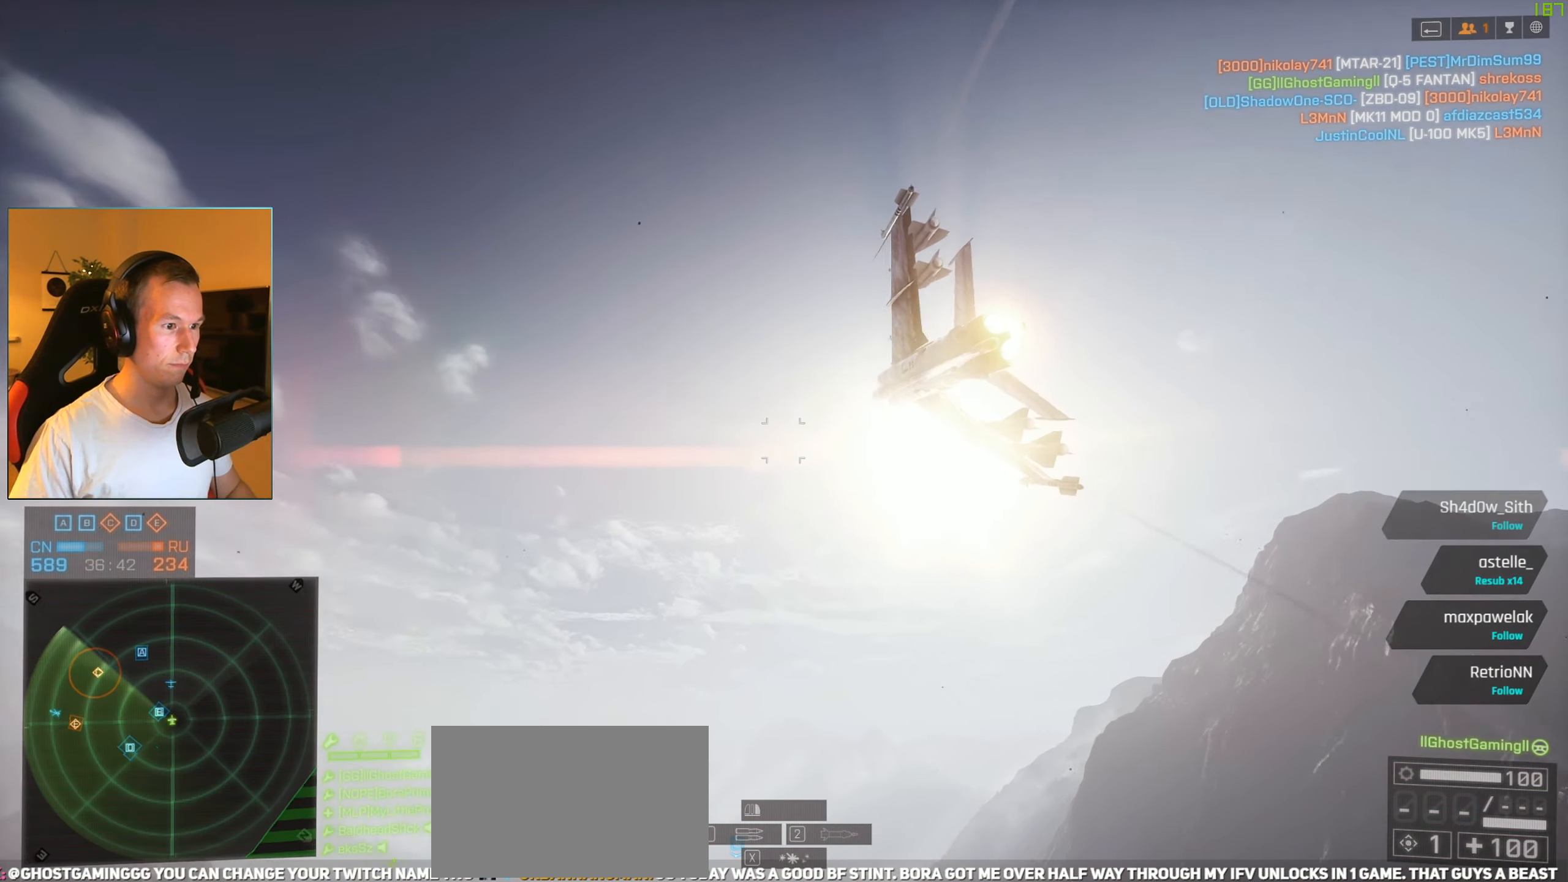
{"keys": ["space", "tab"], "mouse": [], "events": [[266, "w", "down"], [316, "a", "up"], [416, "w", "up"], [449, "tab", "down"]]}
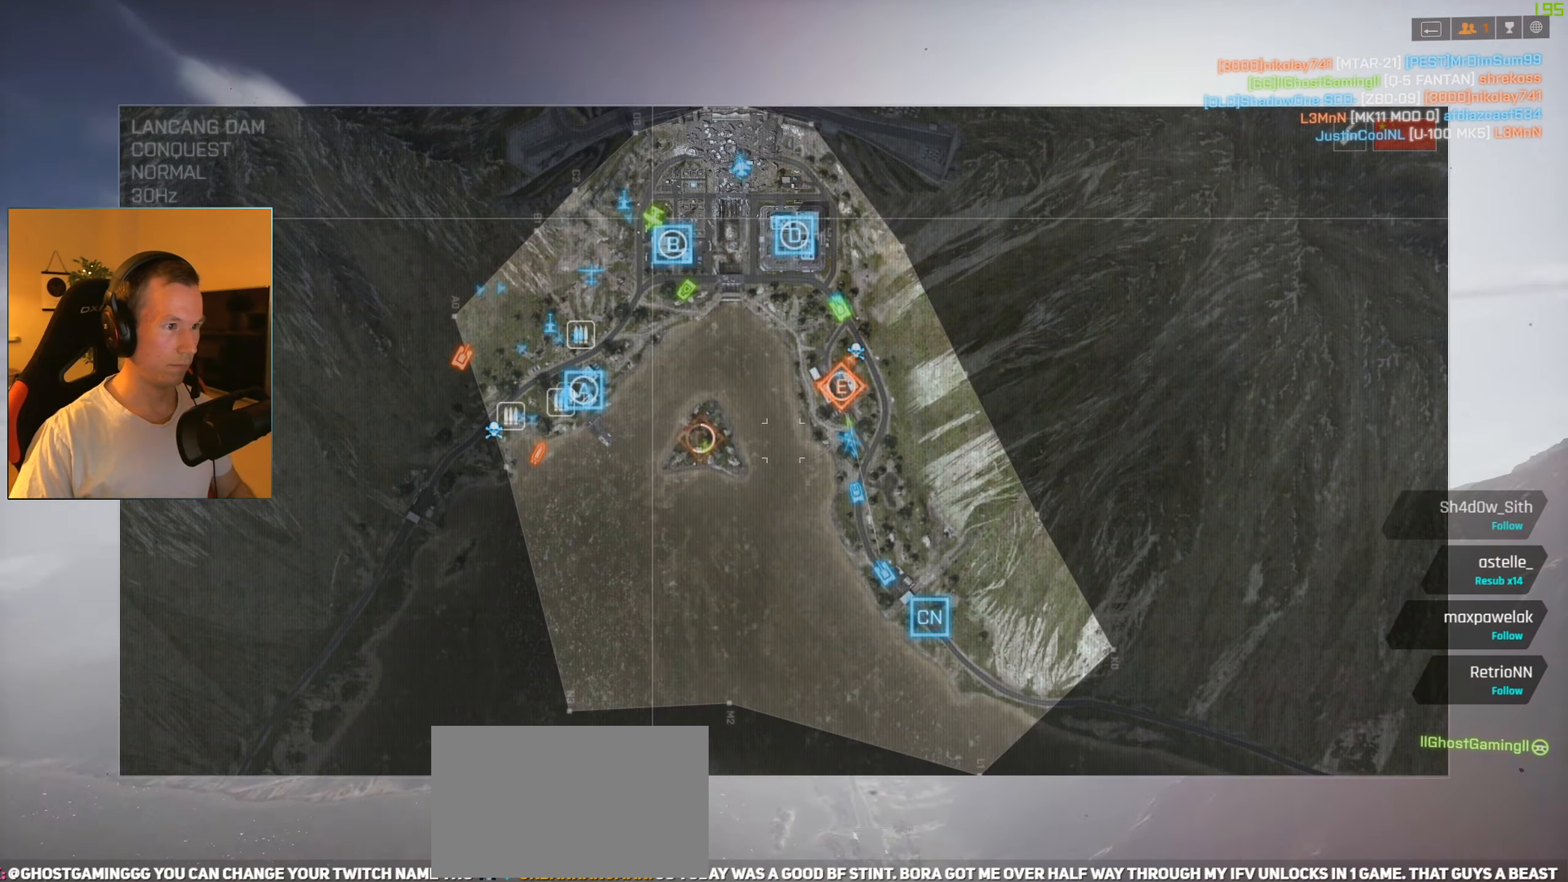
{"keys": ["a", "space", "w"], "mouse": [], "events": [[50, "tab", "up"], [184, "a", "down"], [234, "s", "down"], [334, "s", "up"], [417, "w", "down"]]}
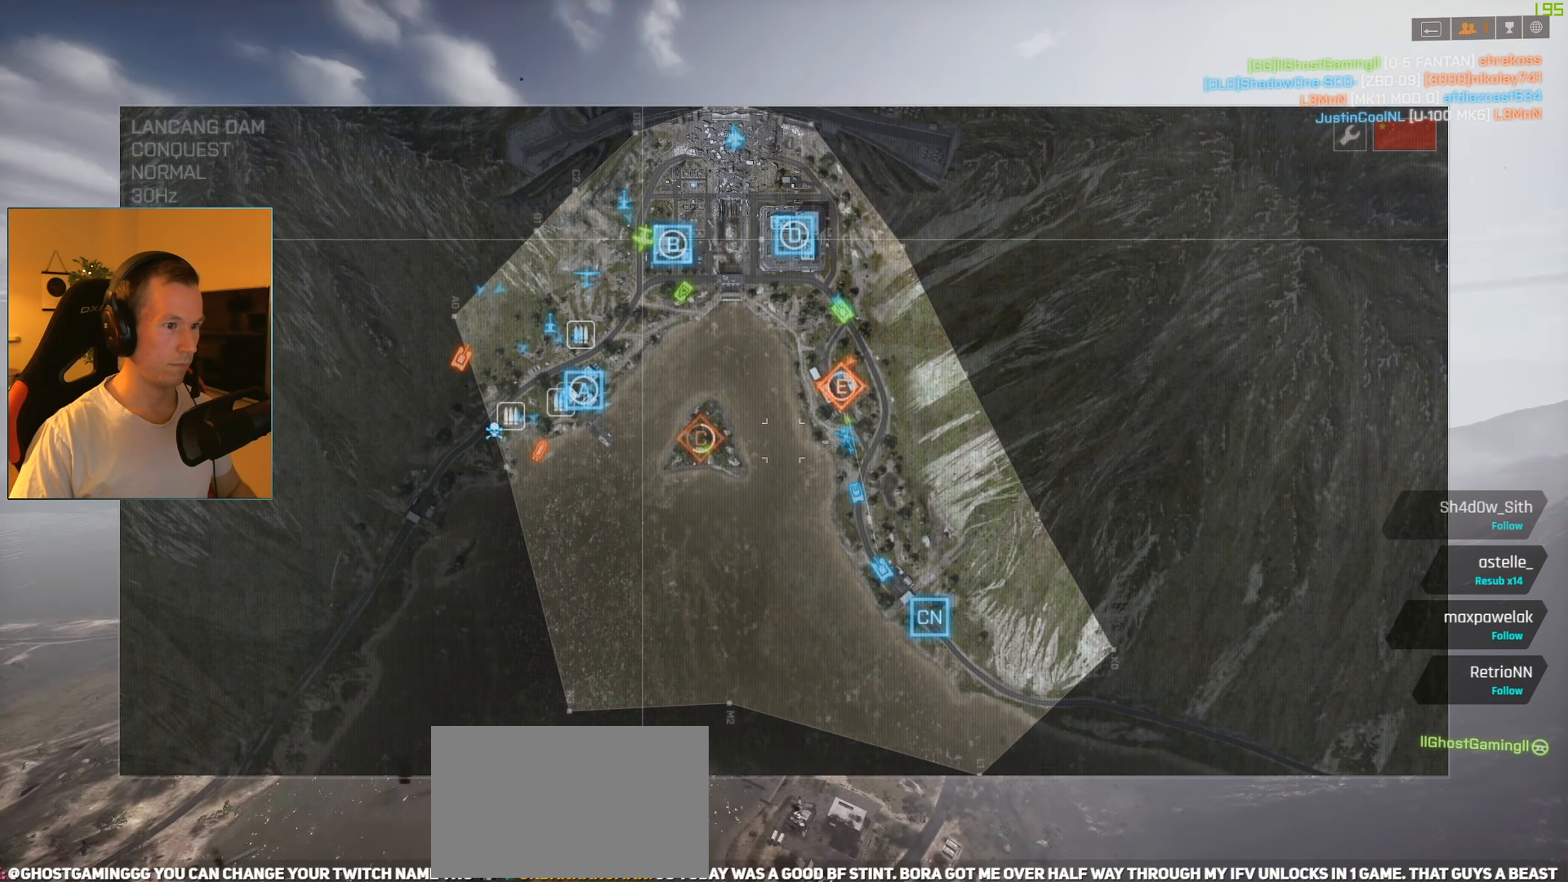
{"keys": ["space", "w"], "mouse": [], "events": [[17, "a", "up"], [150, "tab", "down"], [300, "tab", "up"]]}
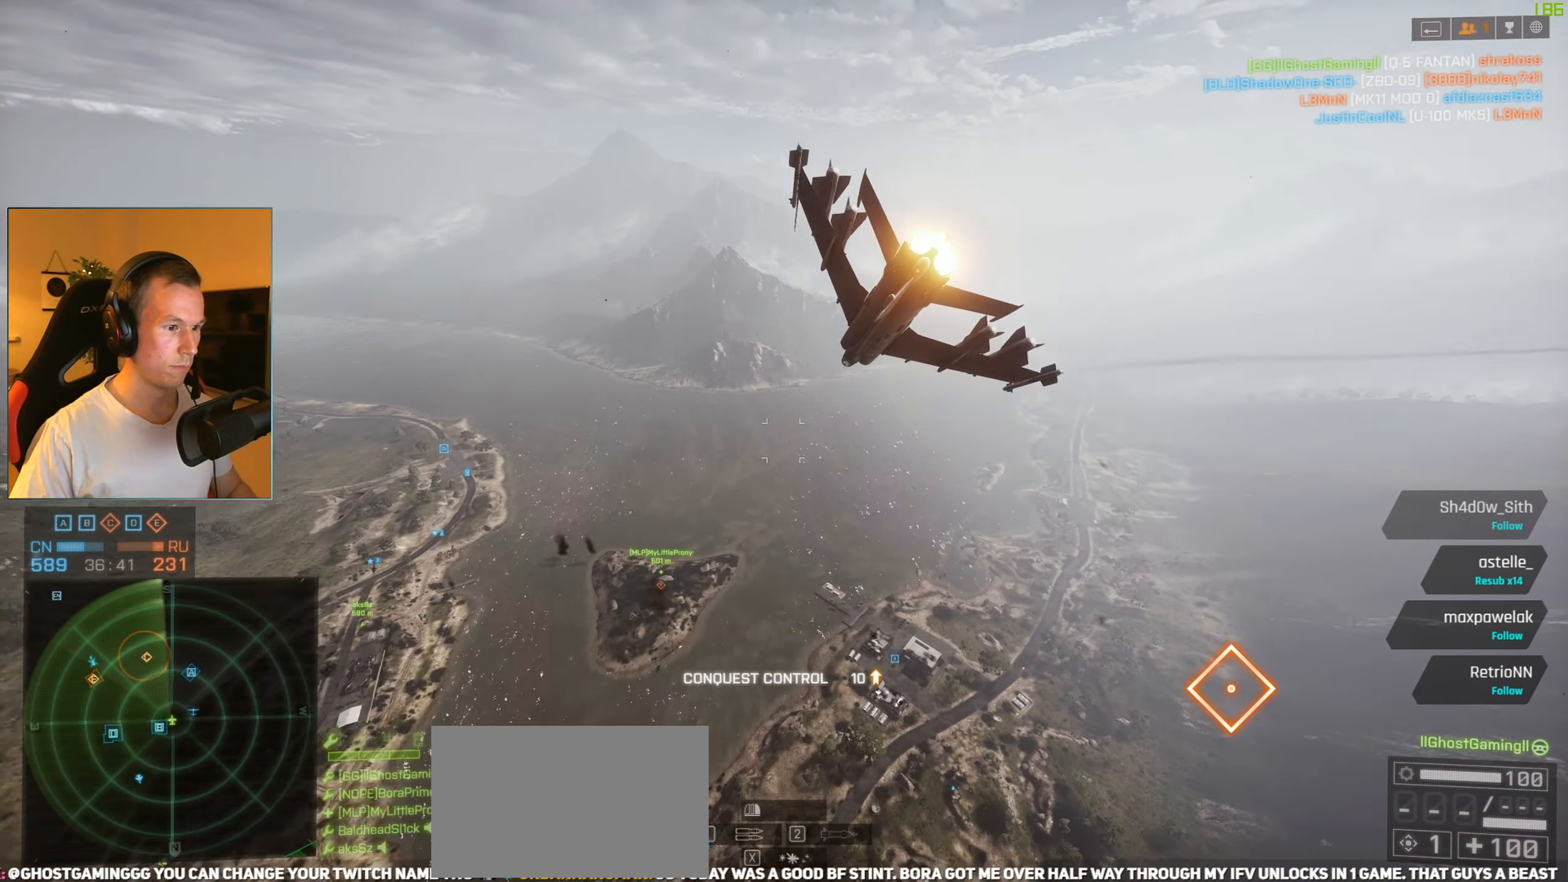
{"keys": ["a", "s"], "mouse": [], "events": [[34, "a", "down"], [34, "space", "up"], [34, "w", "up"], [217, "s", "down"], [401, "c", "down"], [501, "c", "up"]]}
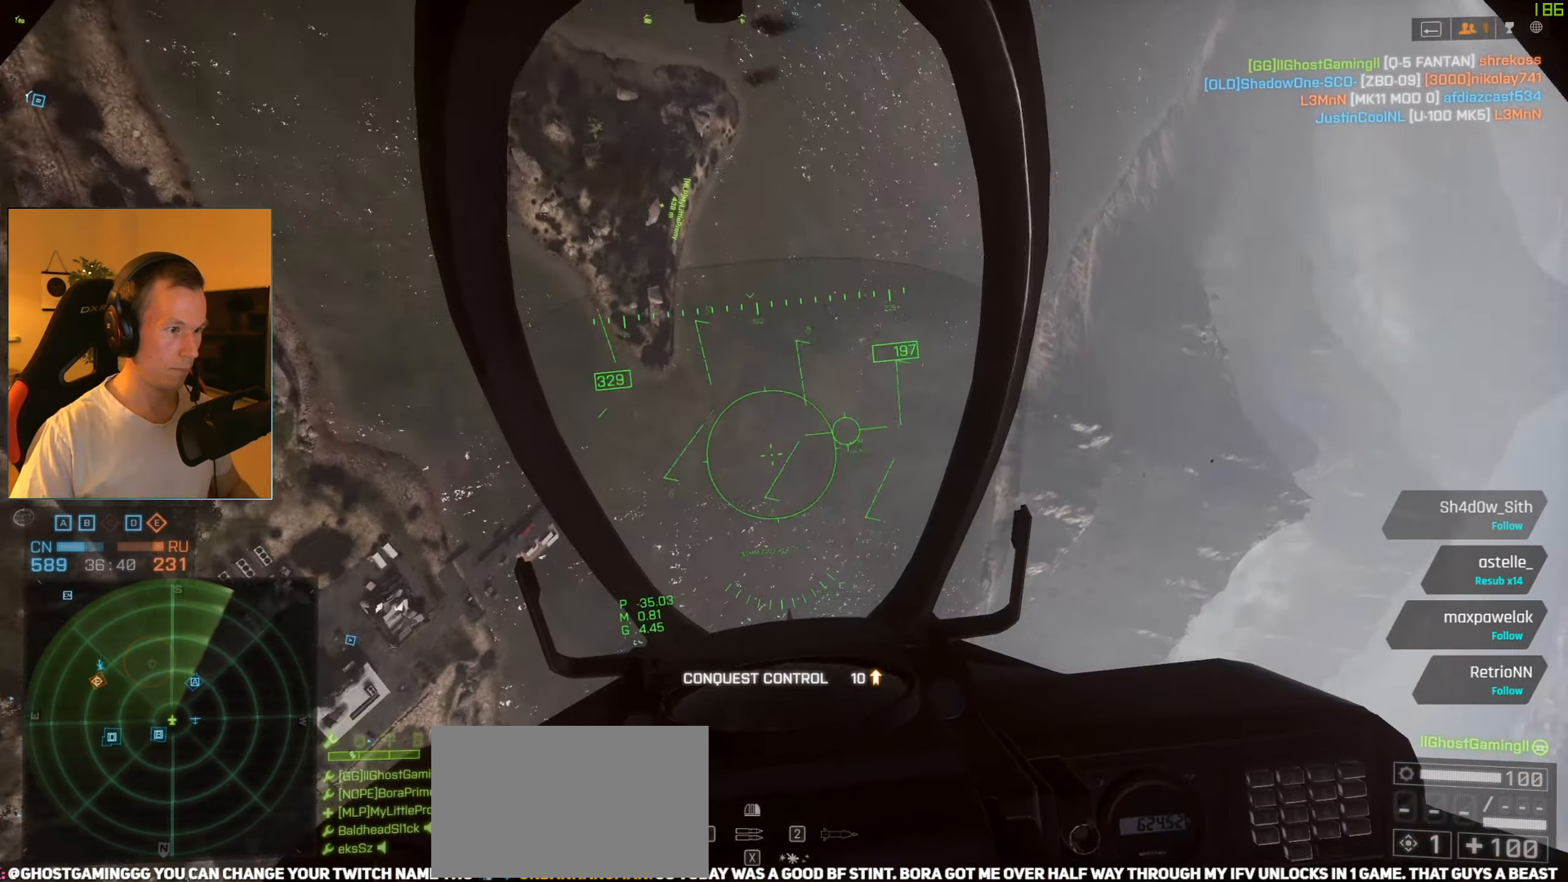
{"keys": ["a", "s", "space"], "mouse": [], "events": [[100, "s", "up"], [284, "space", "down"], [334, "s", "down"]]}
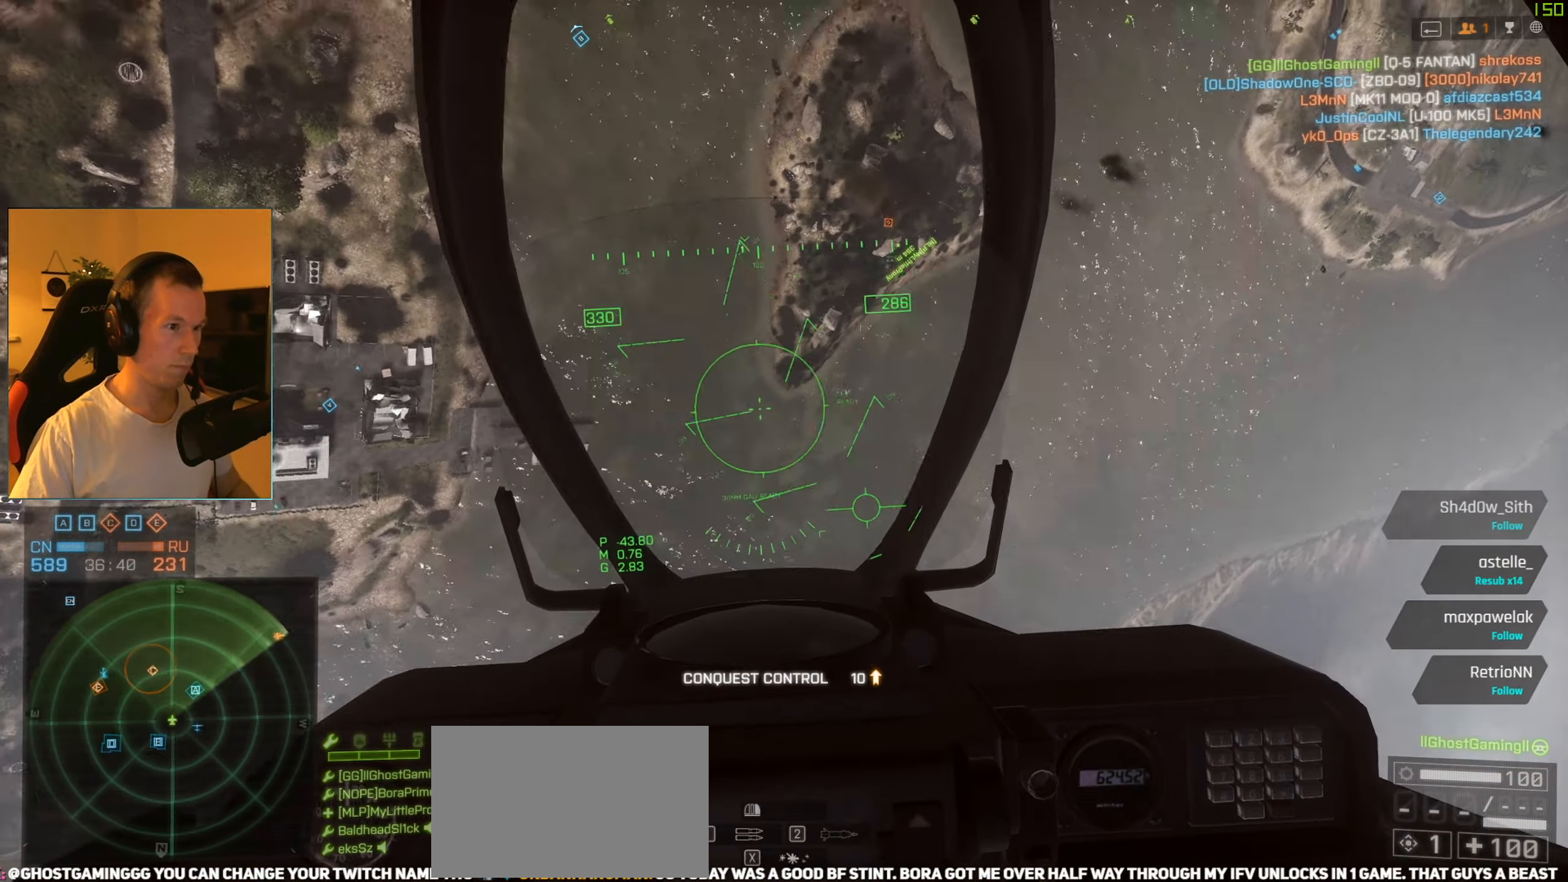
{"keys": ["d", "q", "s"], "mouse": [], "events": [[201, "a", "up"], [251, "d", "down"], [351, "space", "up"], [484, "q", "down"]]}
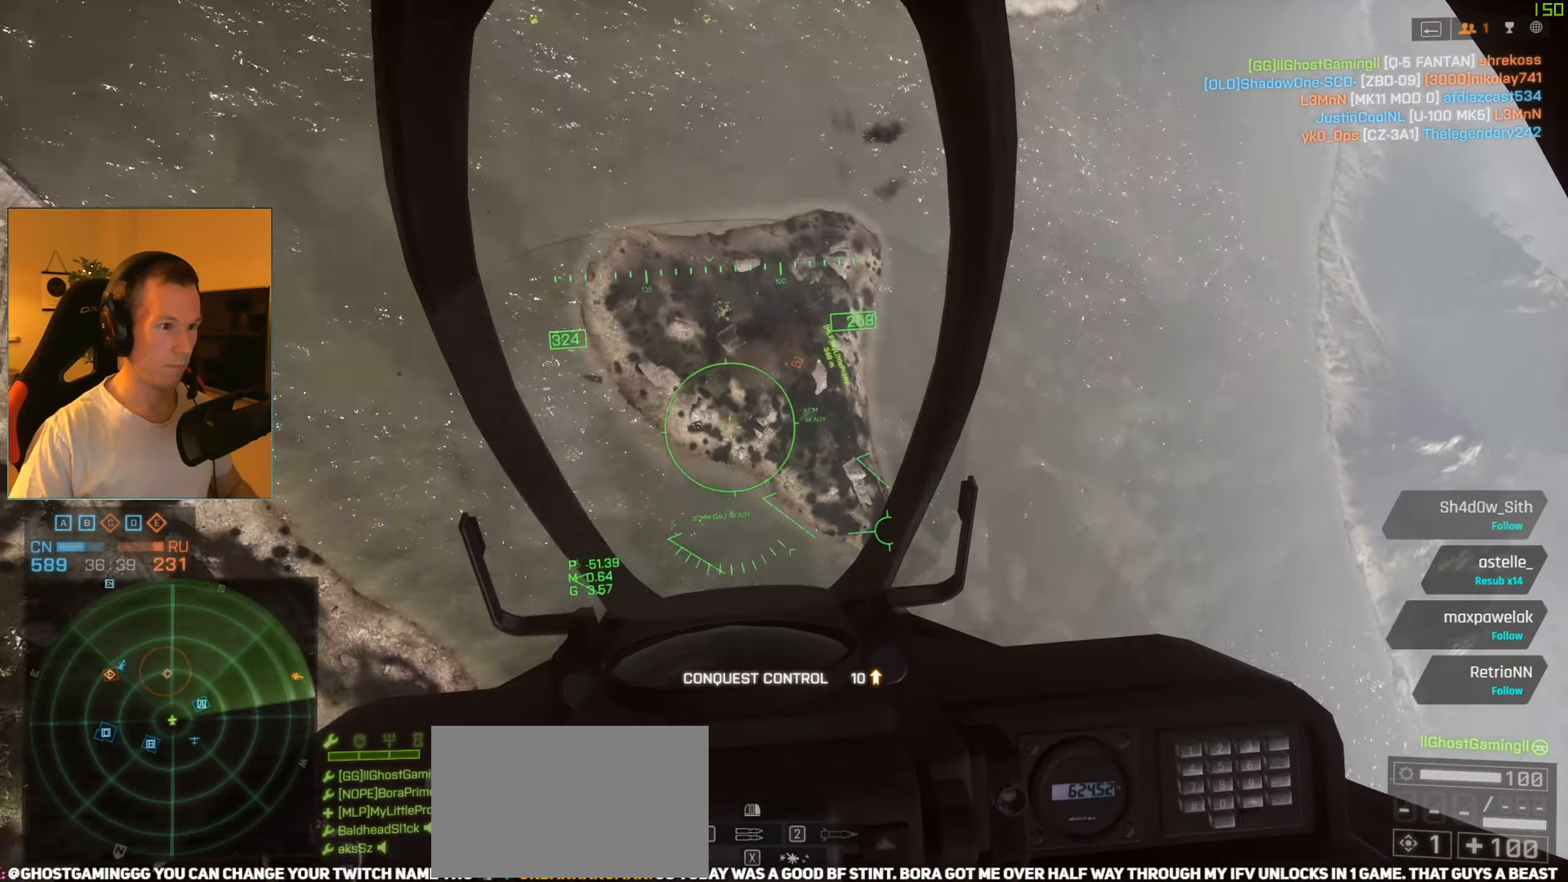
{"keys": ["a", "s"], "mouse": [], "events": [[83, "d", "up"], [83, "q", "up"], [167, "q", "down"], [217, "q", "up"], [267, "q", "down"], [367, "q", "up"], [500, "a", "down"]]}
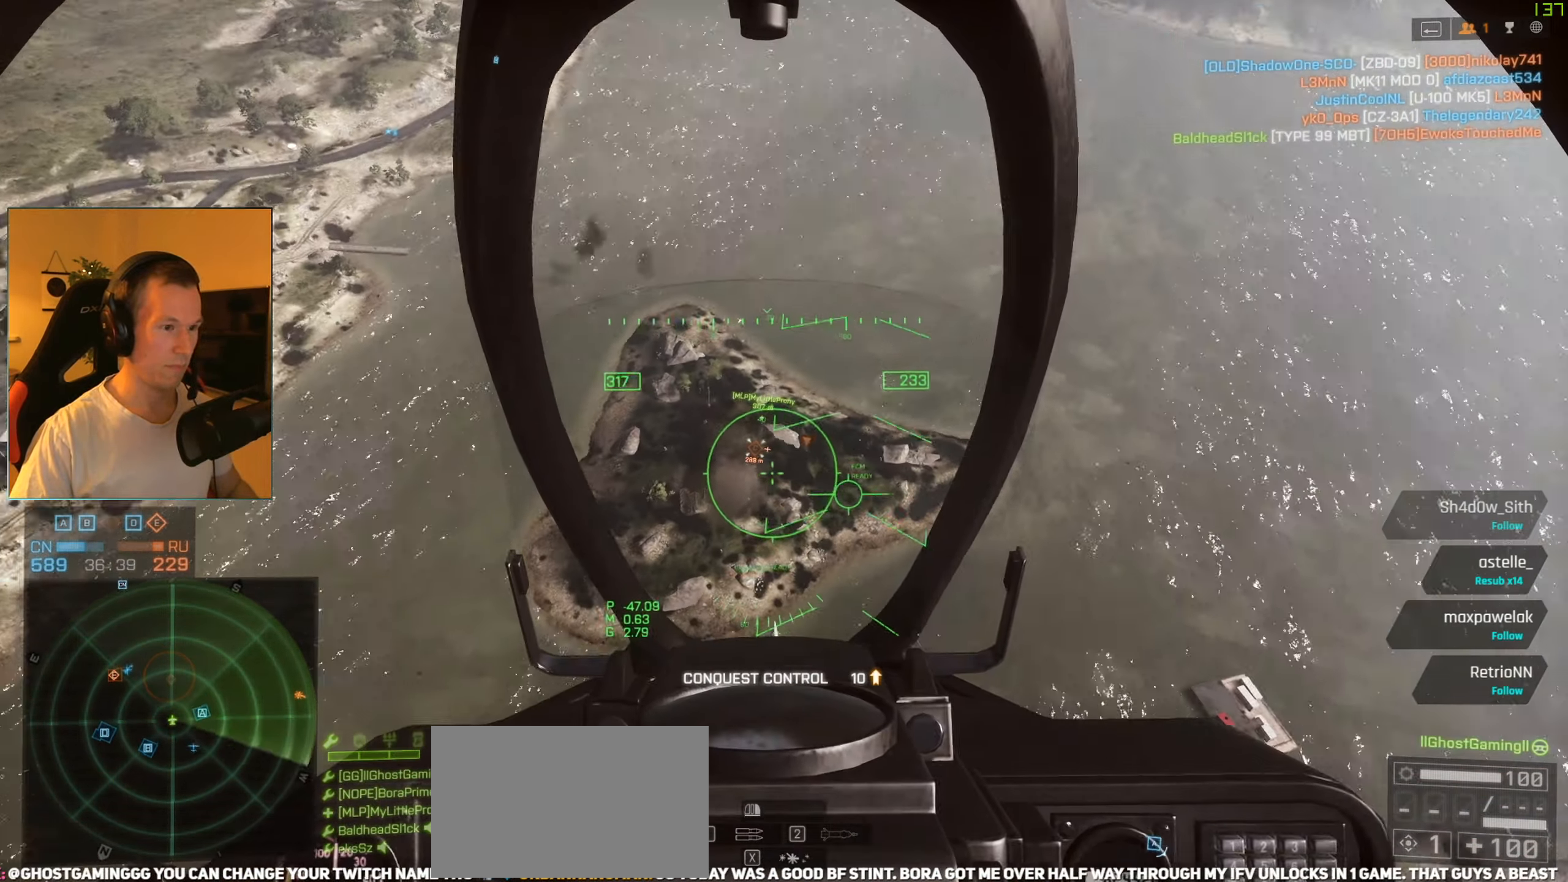
{"keys": ["d", "s"], "mouse": [], "events": [[184, "a", "up"], [284, "d", "down"]]}
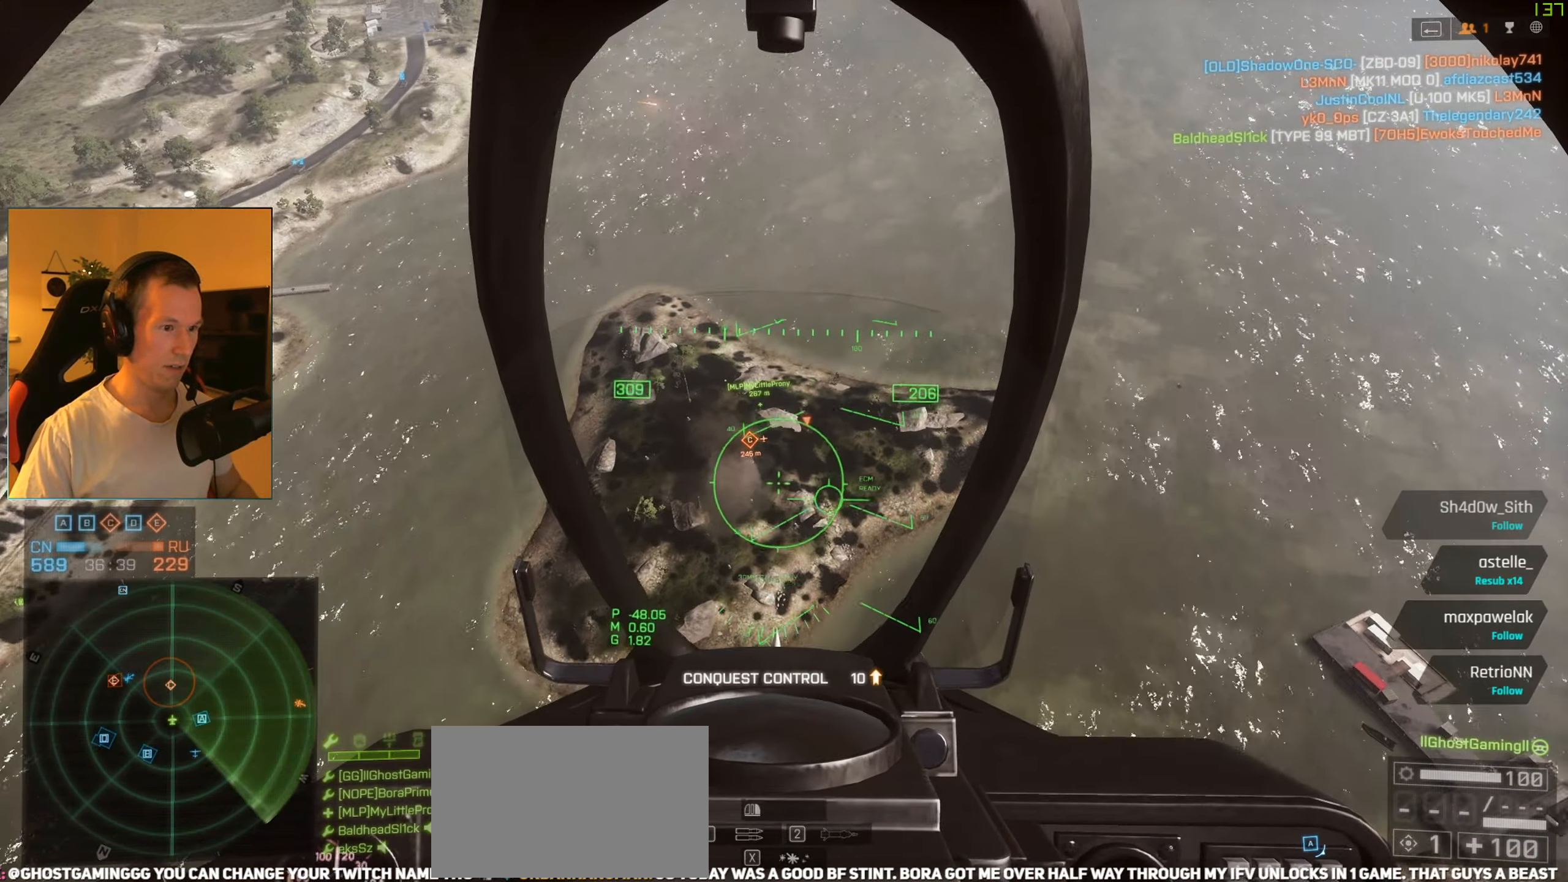
{"keys": ["s"], "mouse": [], "events": [[17, "d", "up"], [300, "f", "down"], [384, "f", "up"]]}
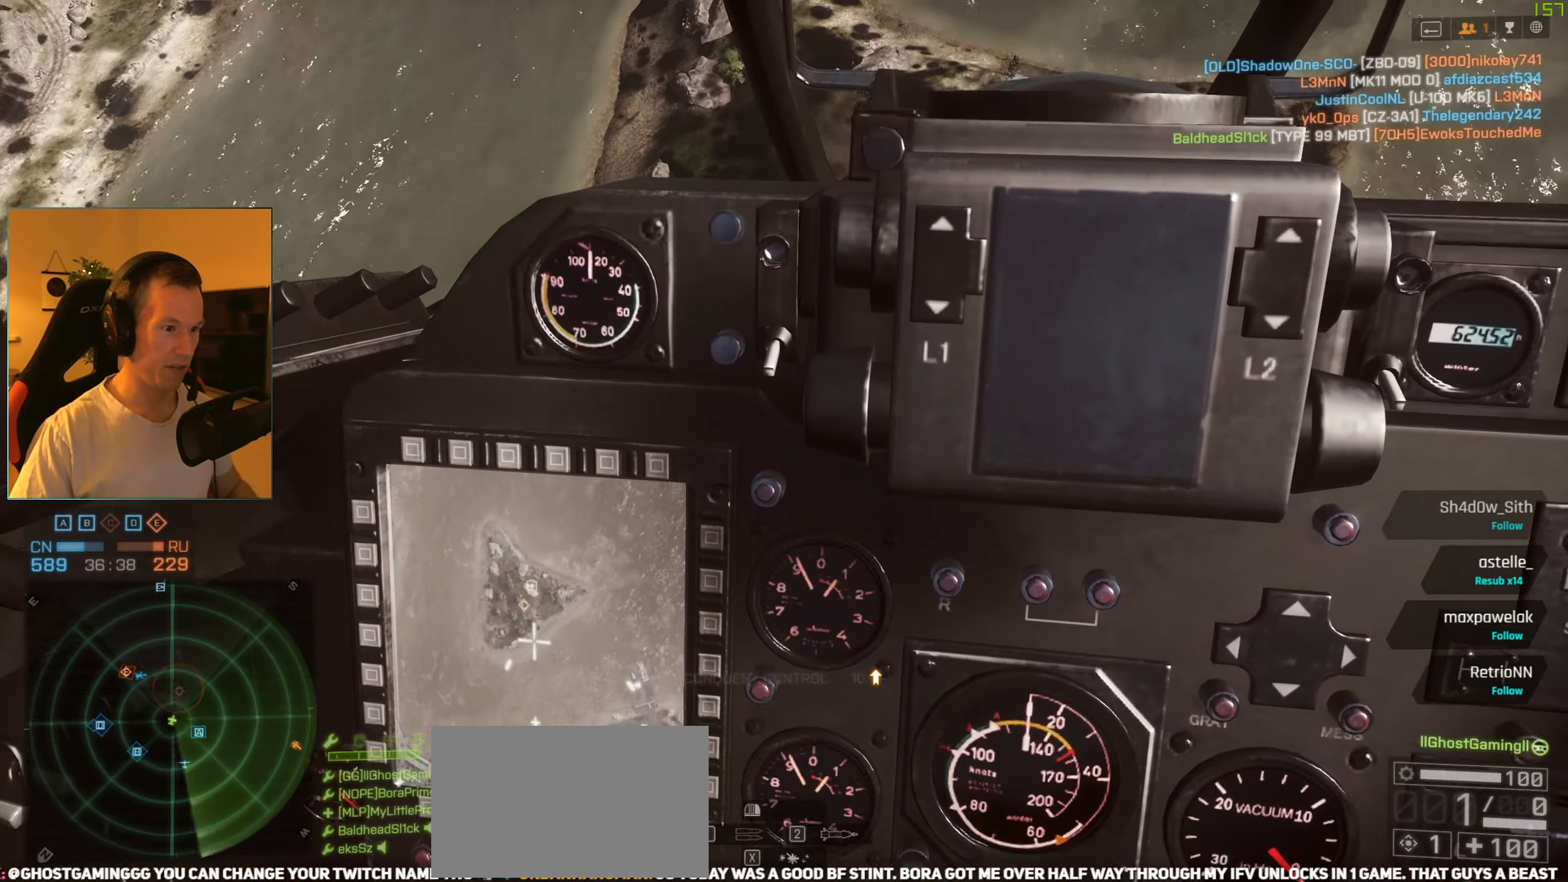
{"keys": [], "mouse": [], "events": [[34, "a", "down"], [84, "a", "up"], [167, "s", "up"]]}
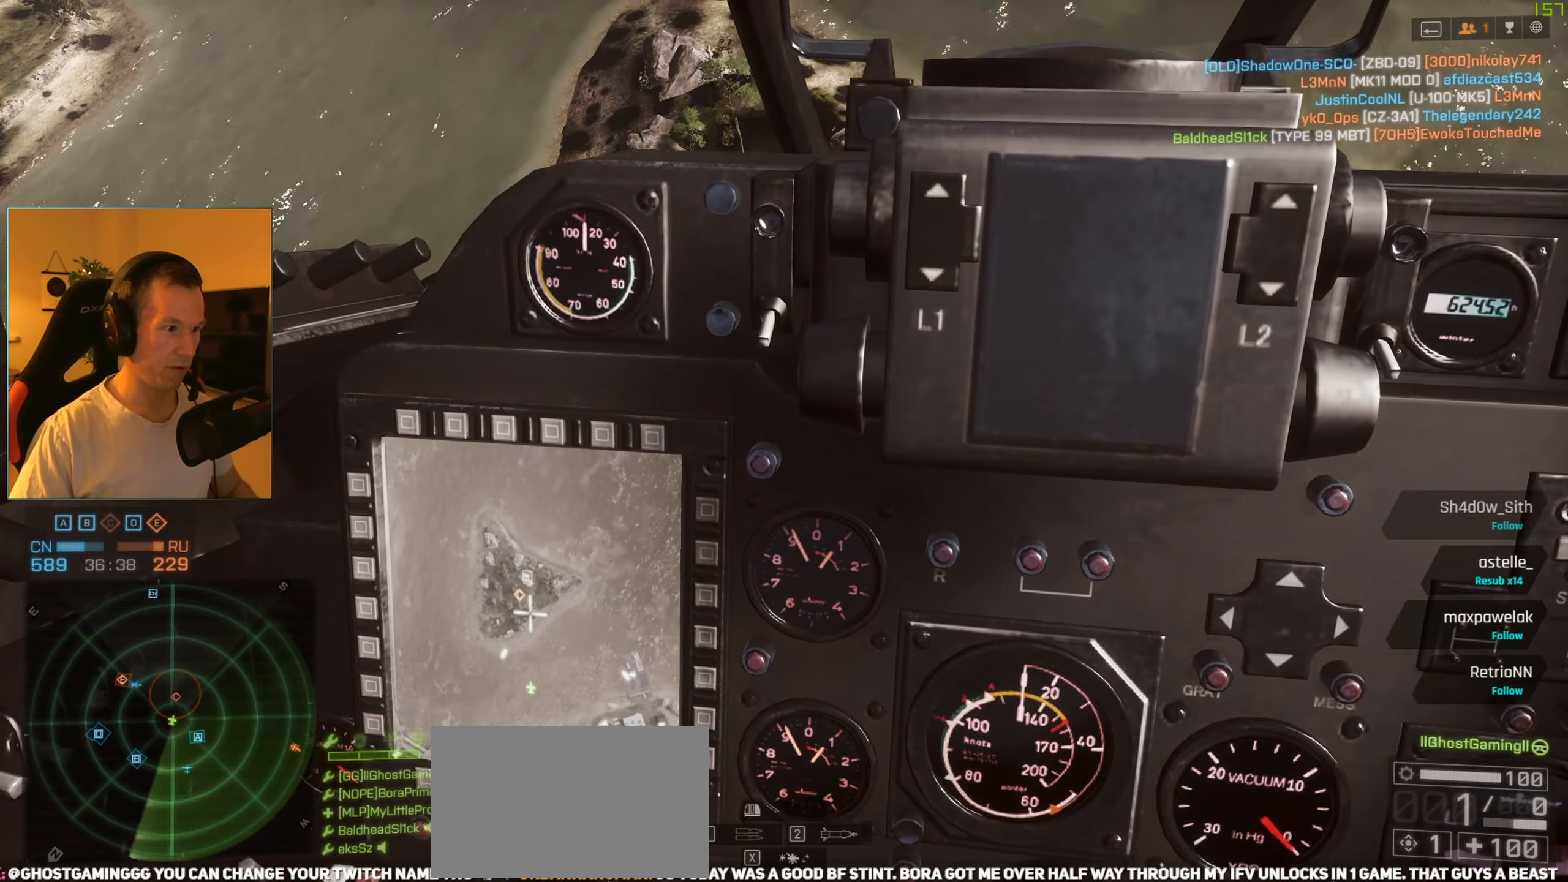
{"keys": [], "mouse": [], "events": [[184, "a", "down"], [234, "a", "up"]]}
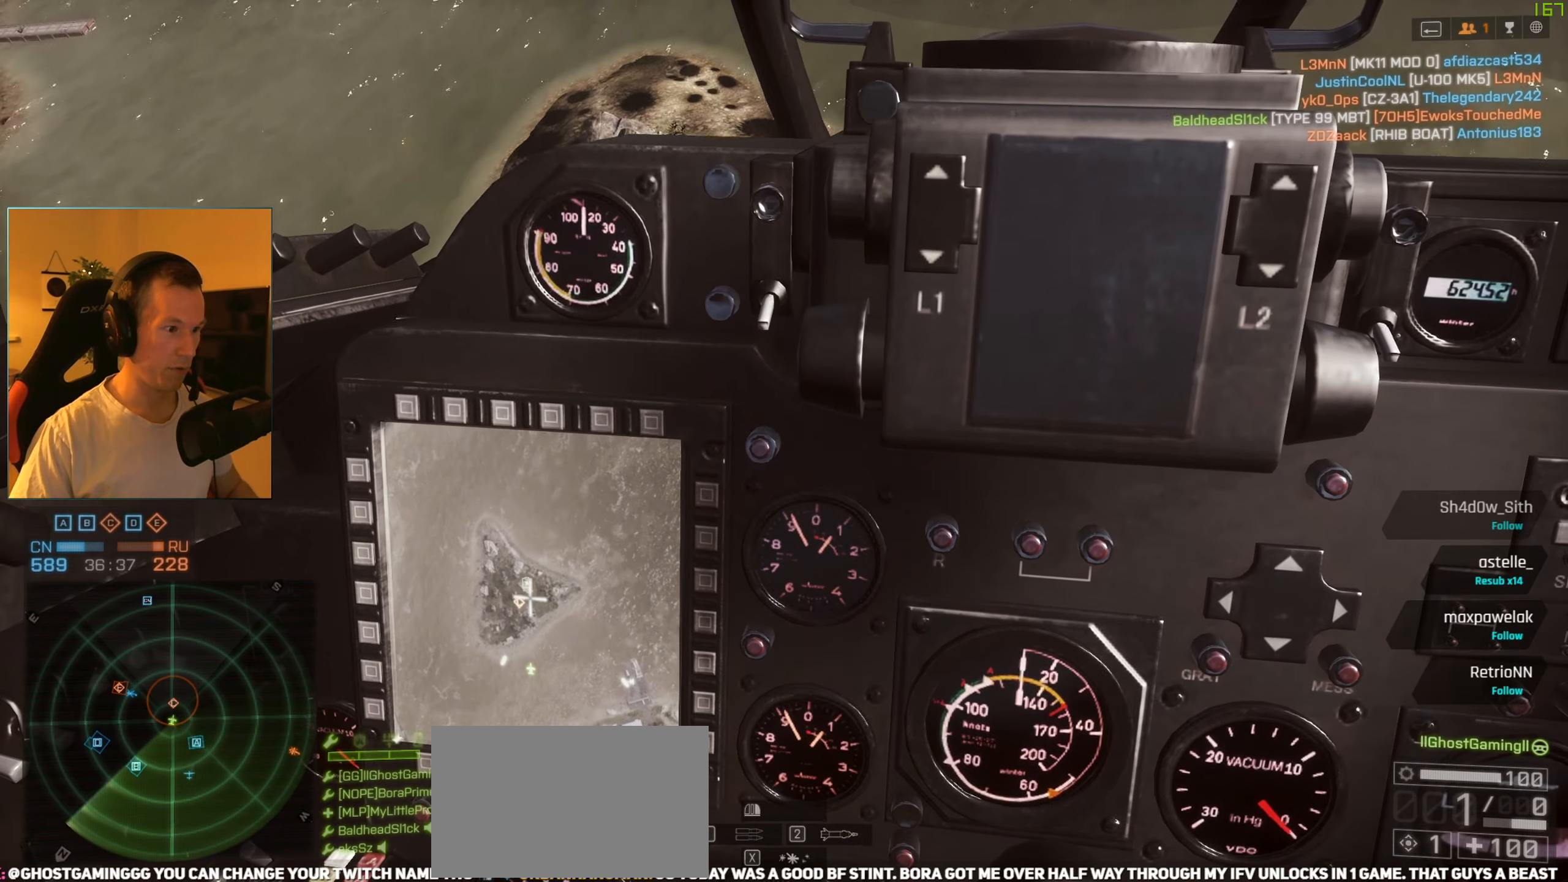
{"keys": ["a", "space", "w"], "mouse": [], "events": [[150, "mouse_left", "down"], [200, "f", "down"], [250, "a", "down"], [250, "mouse_left", "up"], [250, "space", "down"], [300, "f", "up"], [383, "c", "down"], [483, "c", "up"], [483, "w", "down"]]}
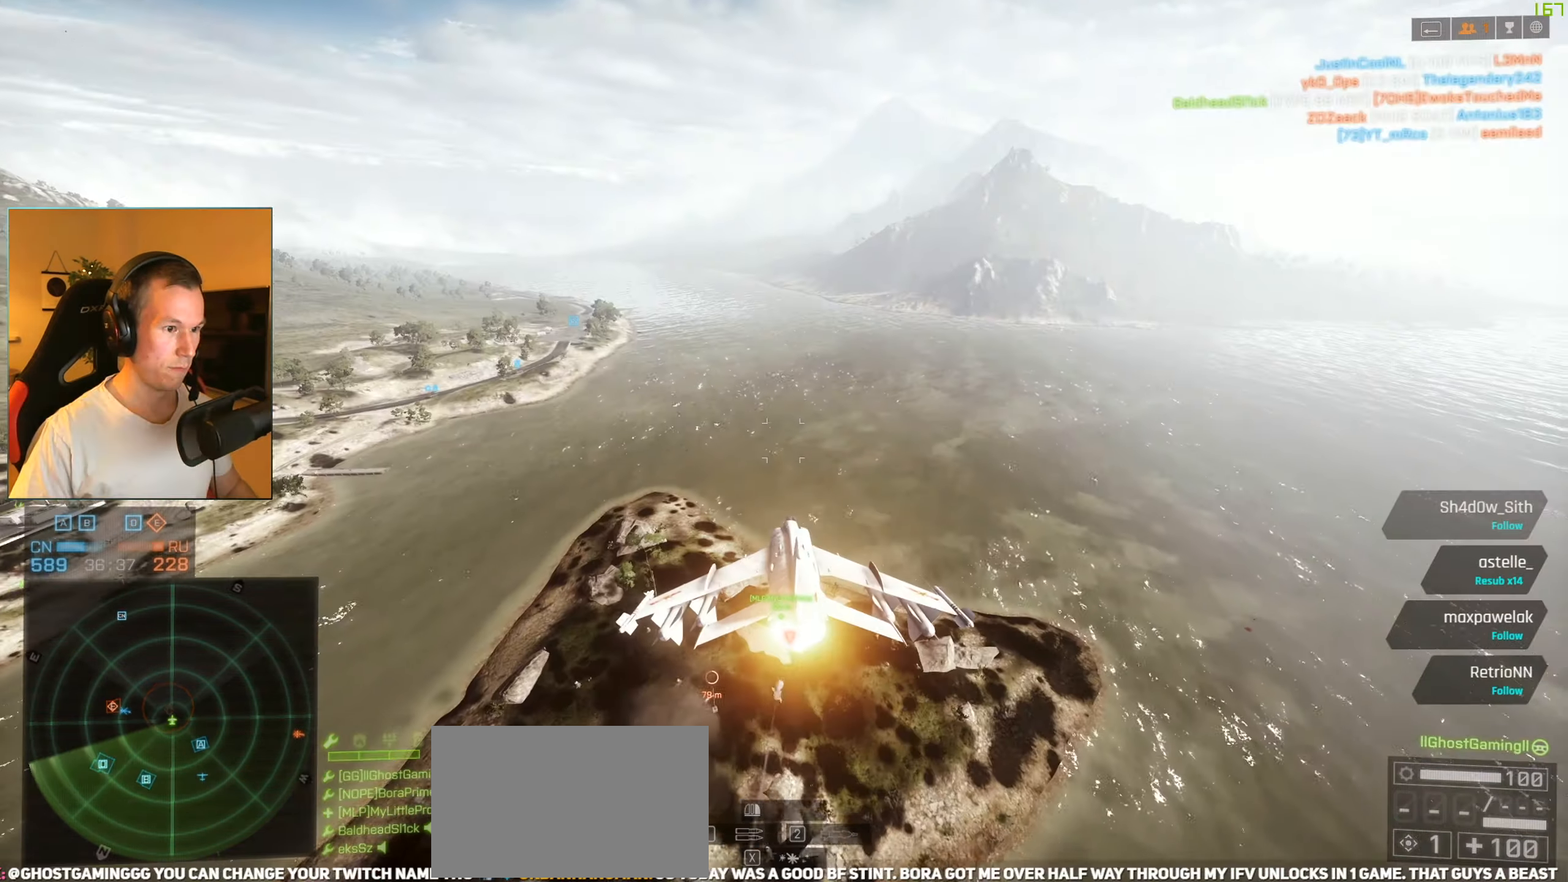
{"keys": ["a", "space", "w"], "mouse": ["right"], "events": [[167, "mouse_right", "down"]]}
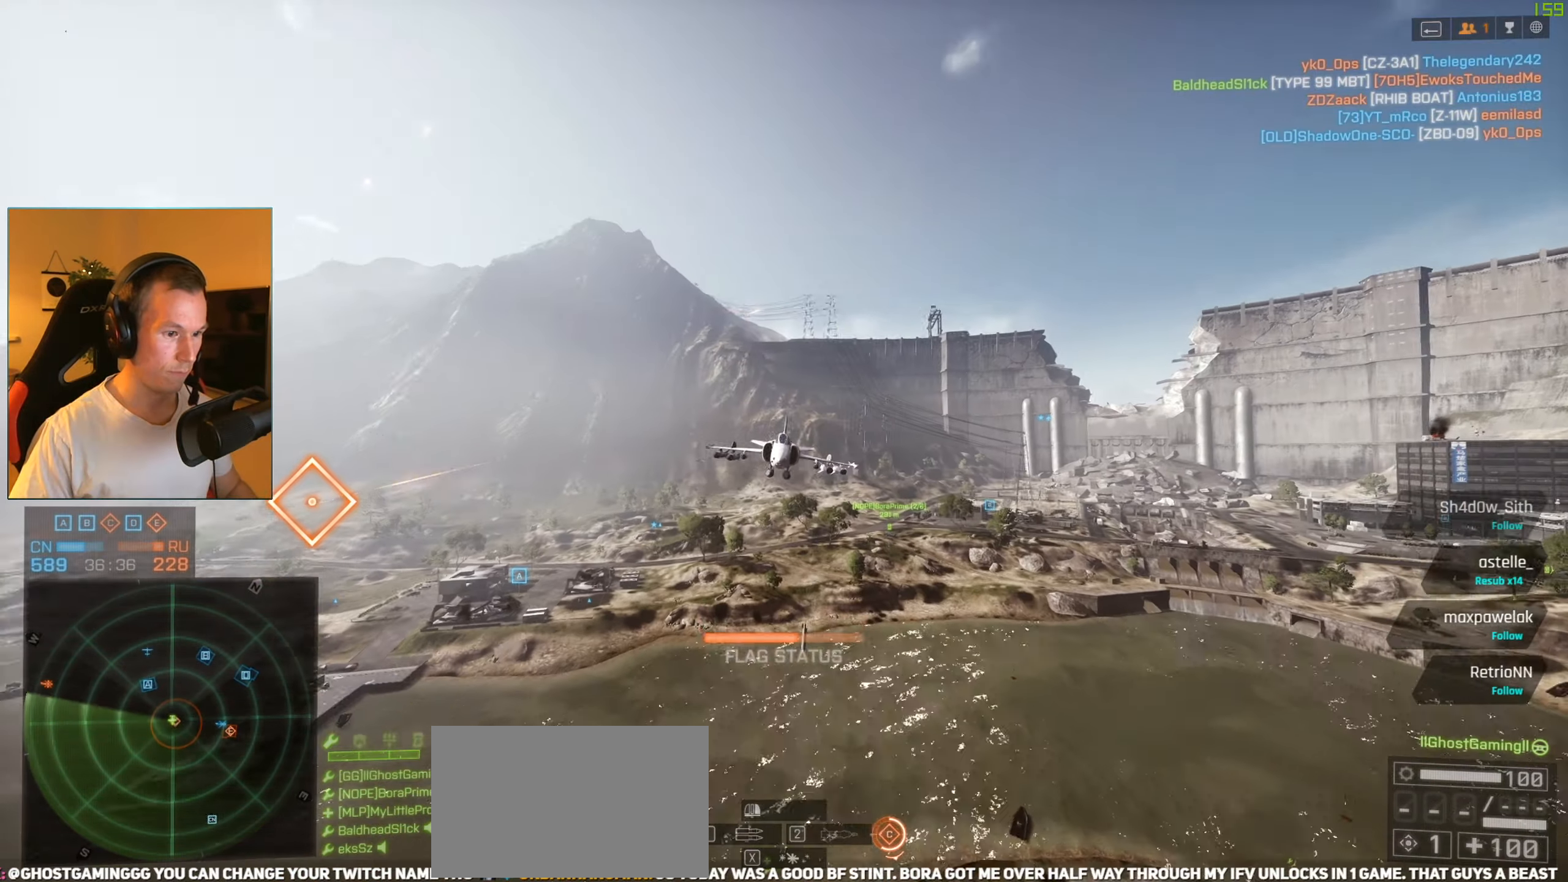
{"keys": ["a", "space", "w"], "mouse": ["right"], "events": []}